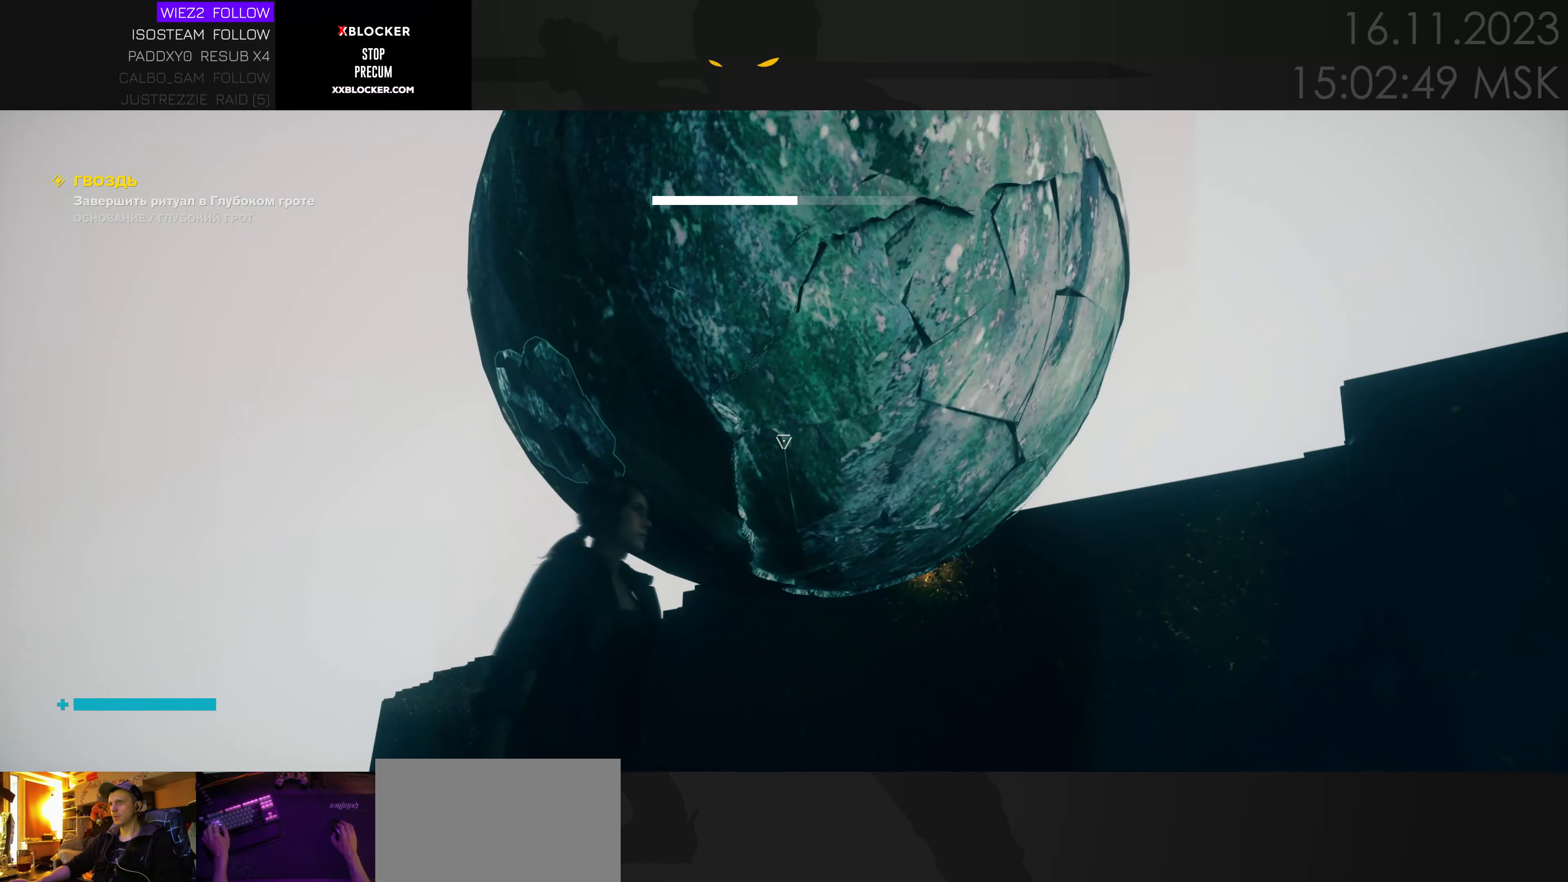
Gameplay with keyboard and mouse; each line is a JSON object with the keys and mouse buttons held at the frame after it. "events" lists presses ("down") and releases ("up") of "1", "2", "3", "4", "a", "alt", "c", "caps_lock", "ctrl", "d", "e", "f", "q", "r", "s", "shift", "space", "super", "tab", "tilde", "v", "w", "x", "z" and "mouse_wheel" between this image and that frame as [ms after this image, input, new state], when the widget could be followed in between. "mouse_wheel" = the "wheel" button of the "mouse" list. No other keys are recorded. "wheel" means that the mouse wheel is clicked or scrolled. Mouse movement is not recorded.
{"keys": [], "mouse": [], "events": [[166, "w", "up"], [433, "d", "up"]]}
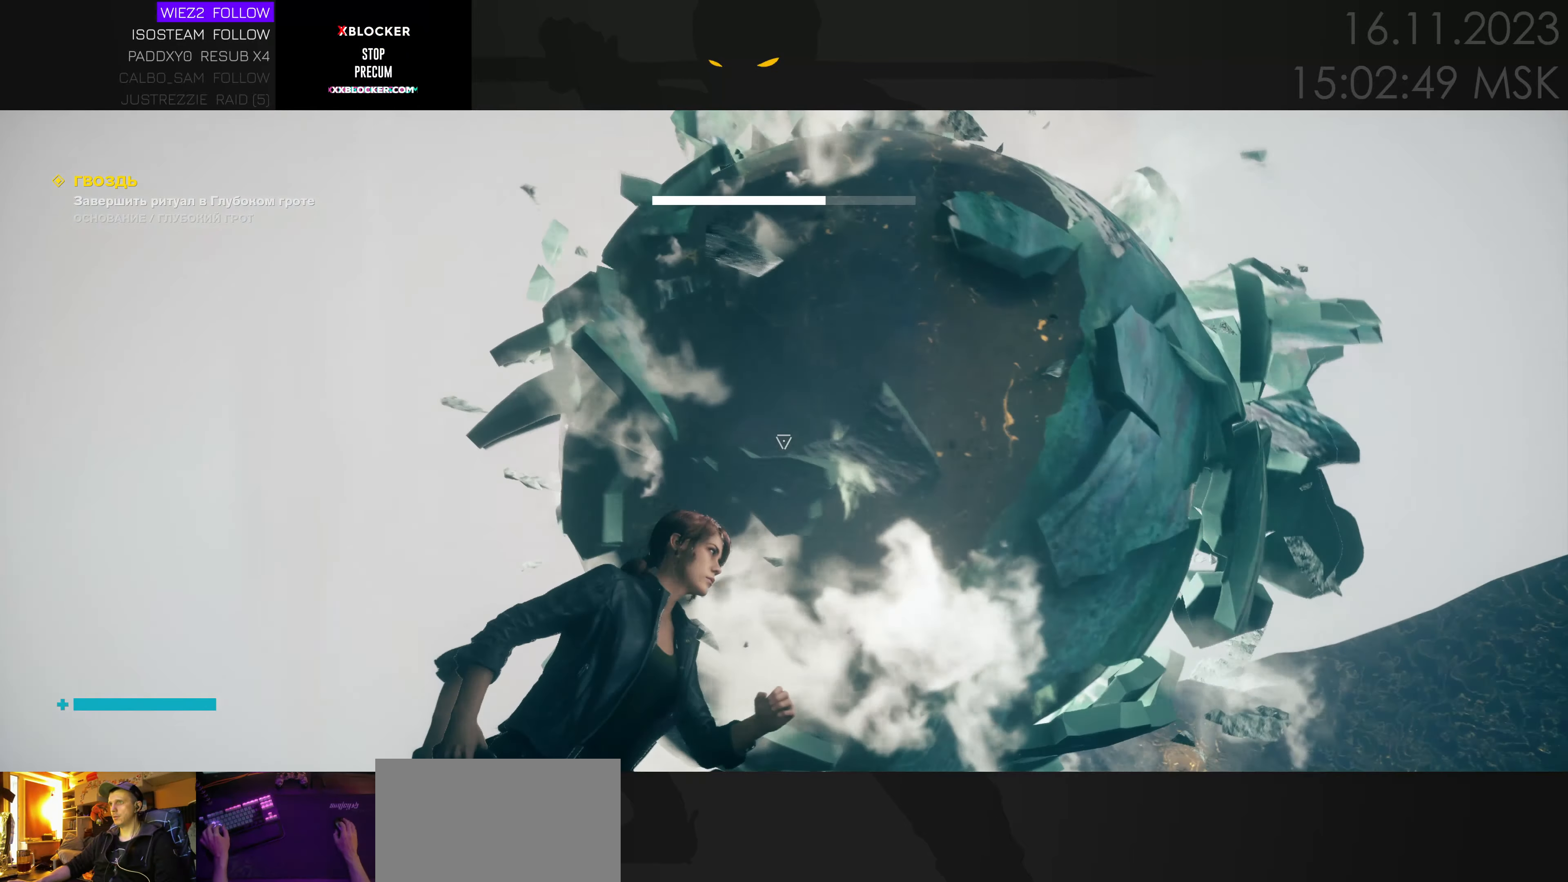
{"keys": [], "mouse": [], "events": []}
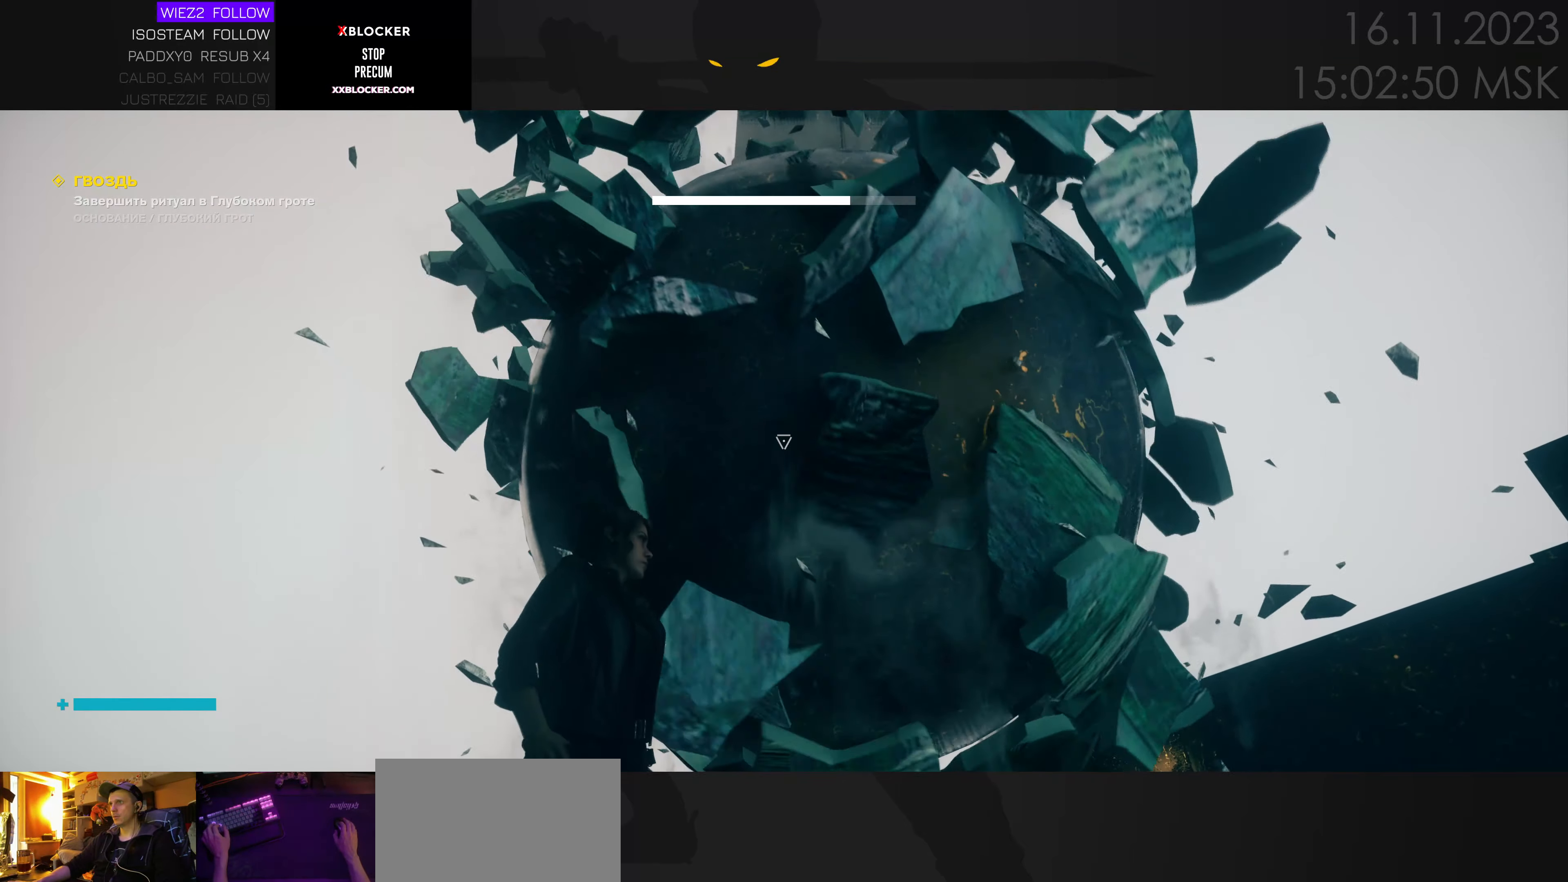
{"keys": [], "mouse": [], "events": []}
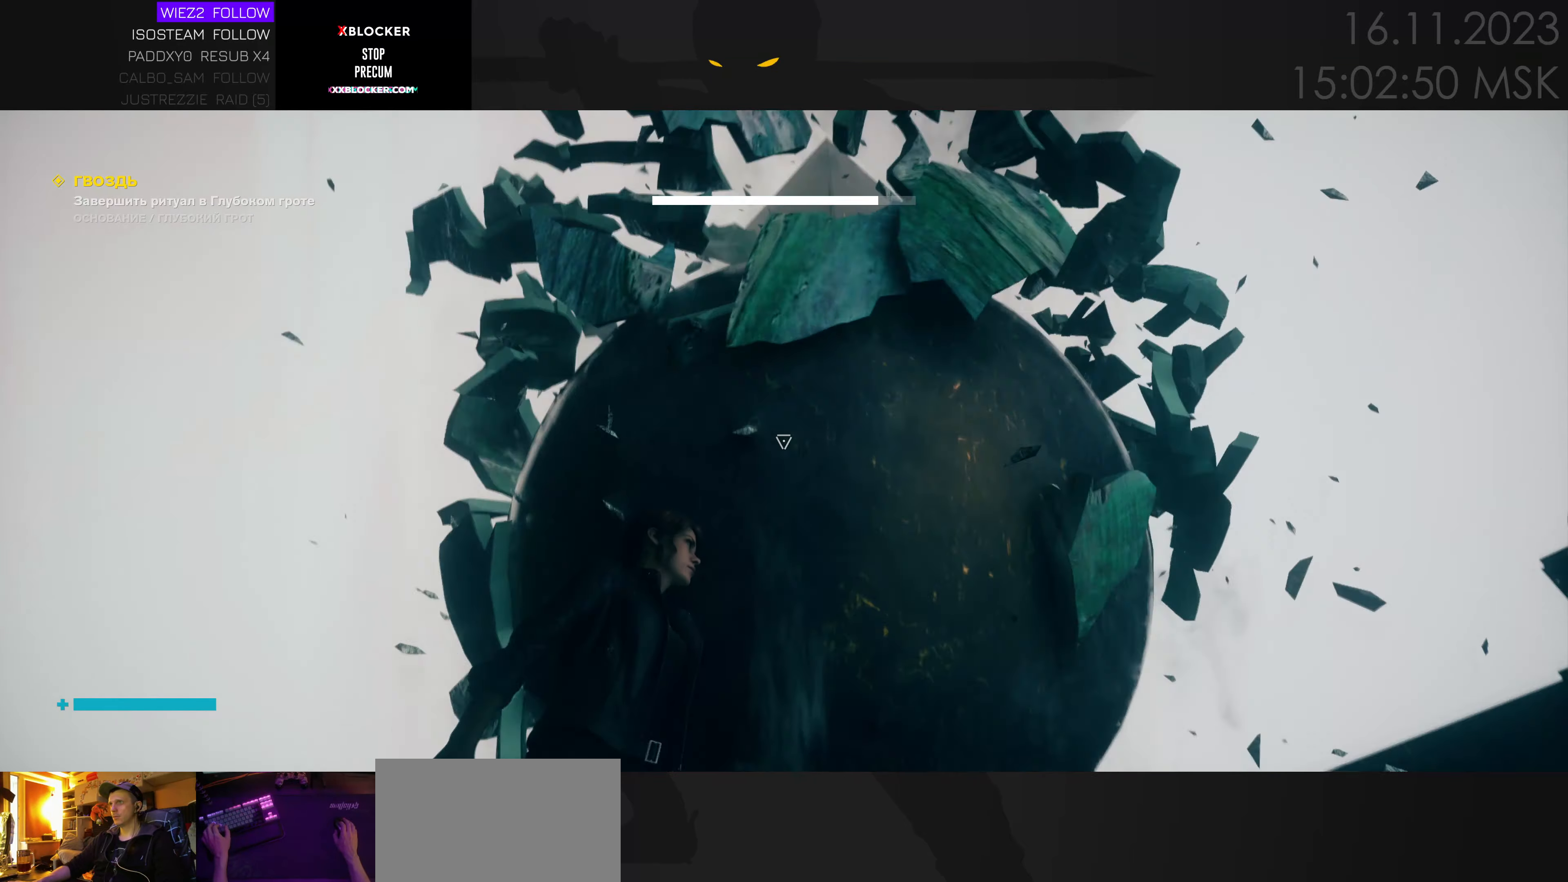
{"keys": [], "mouse": [], "events": []}
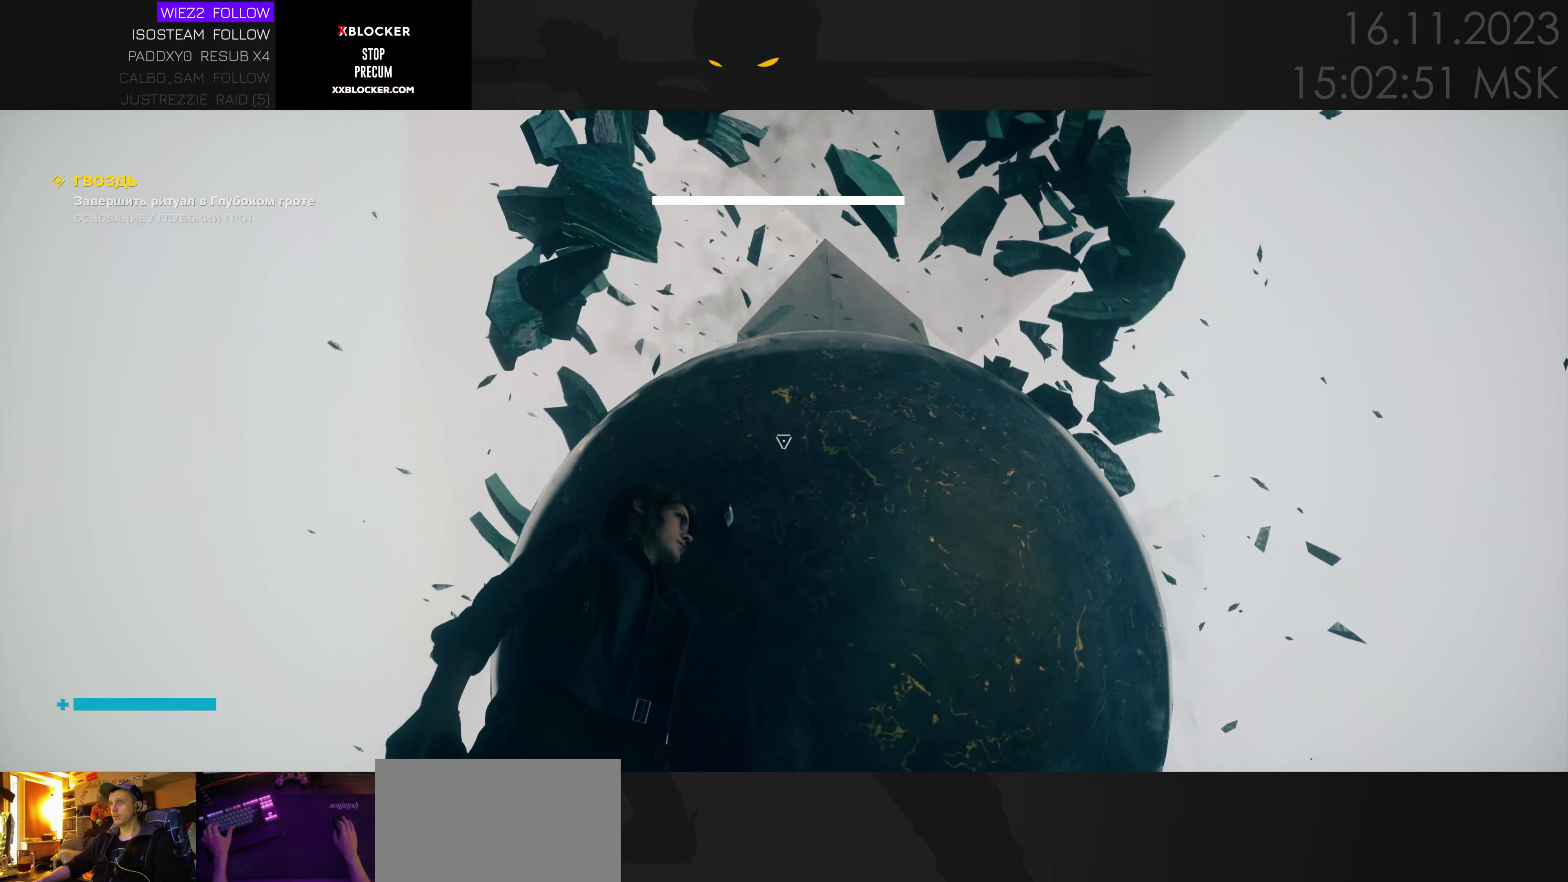
{"keys": ["space", "w"], "mouse": [], "events": [[116, "space", "down"], [500, "w", "down"]]}
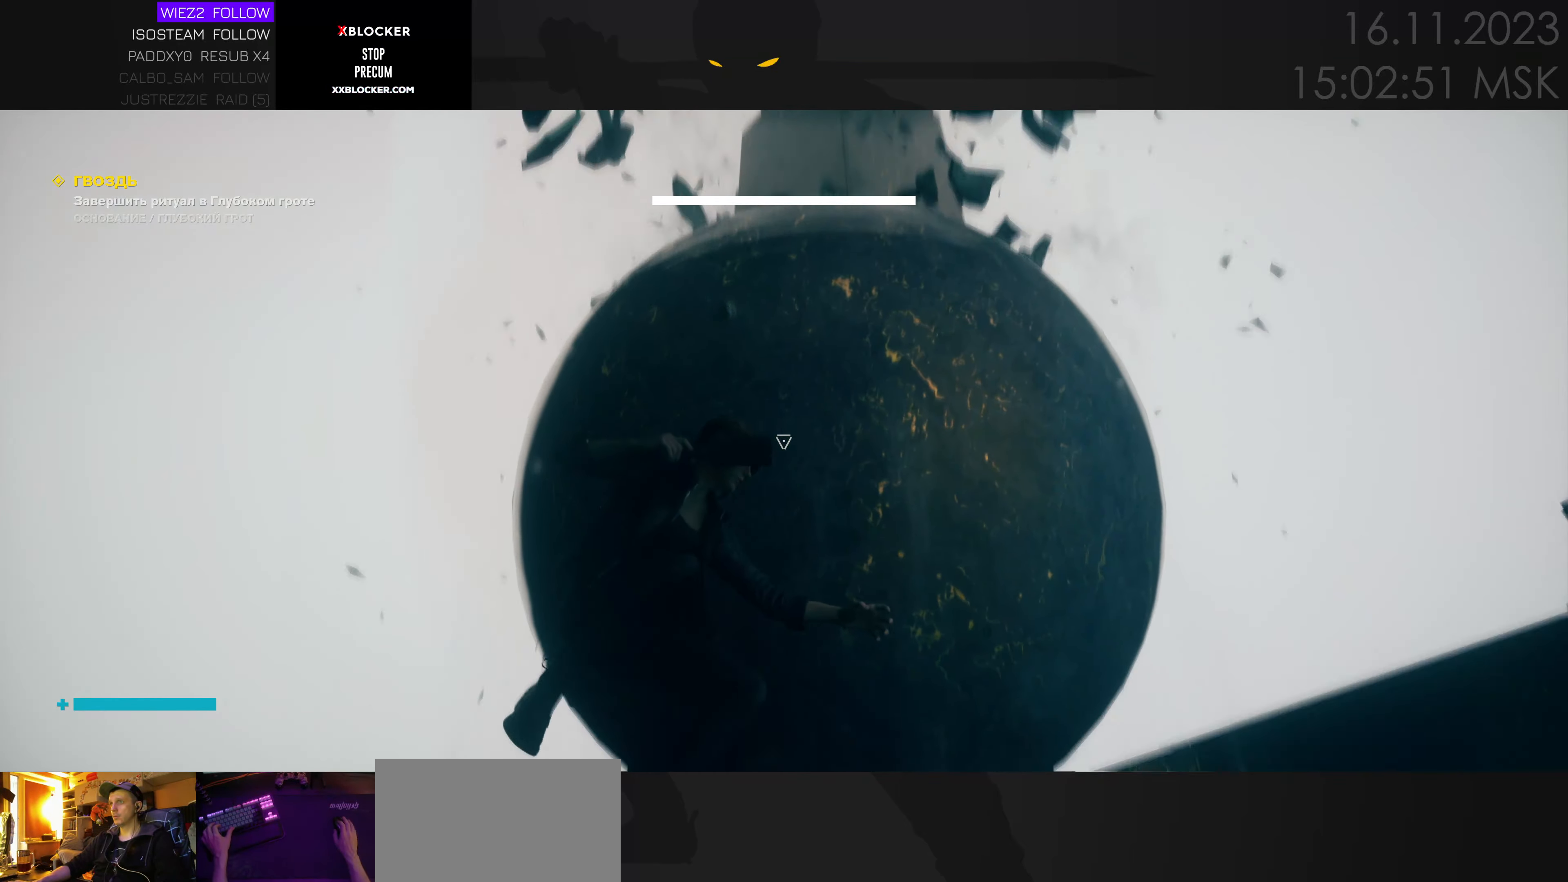
{"keys": ["d", "space", "w"], "mouse": [], "events": [[233, "w", "up"], [450, "d", "down"], [483, "w", "down"]]}
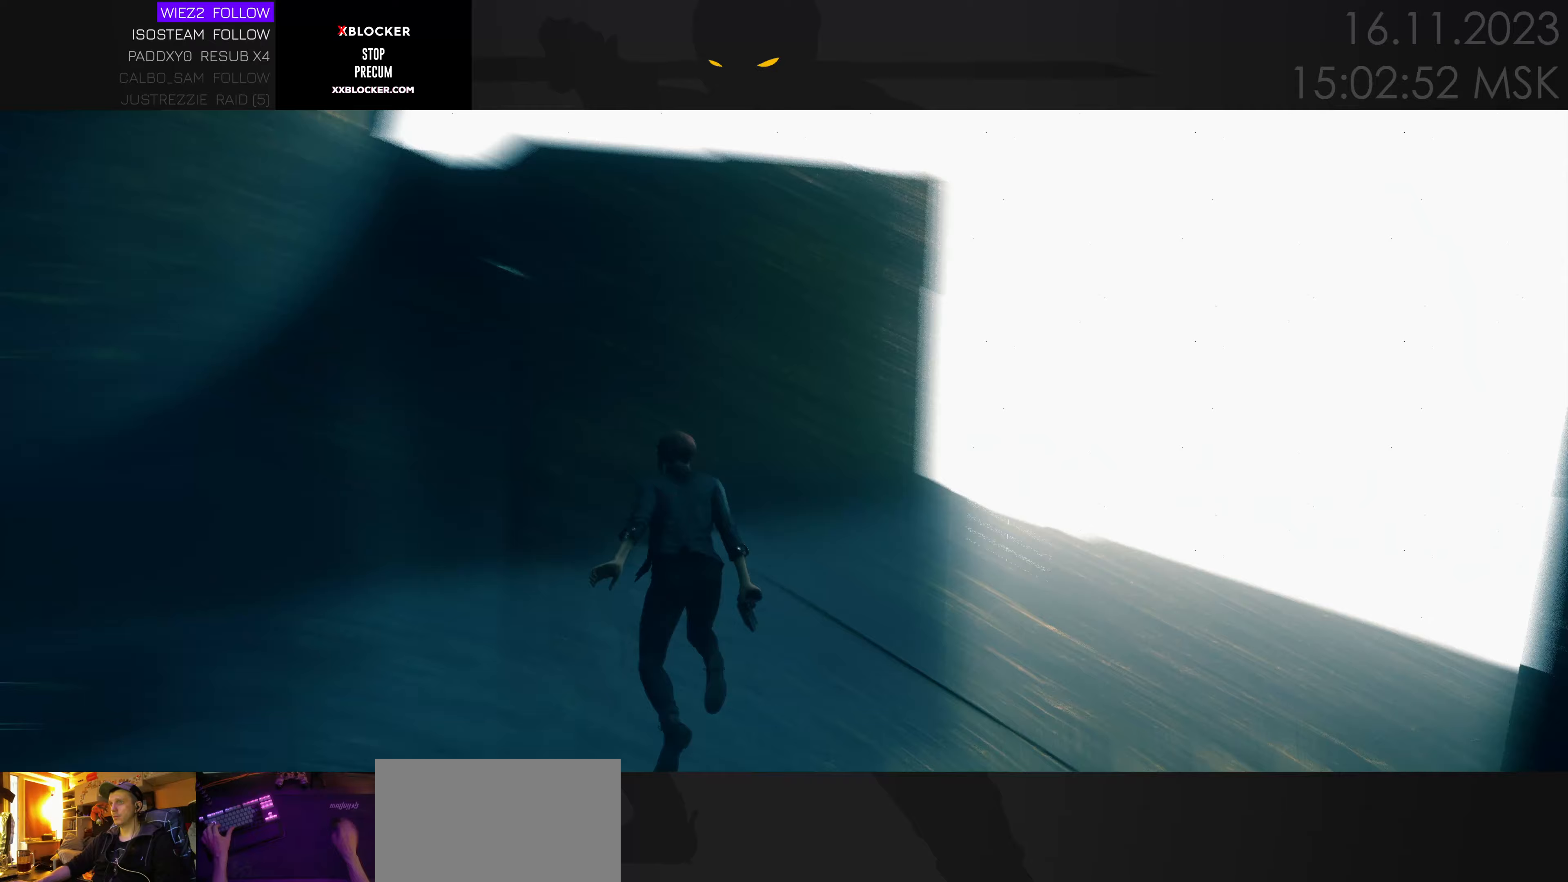
{"keys": [], "mouse": [], "events": [[83, "d", "up"], [167, "space", "up"], [383, "w", "up"]]}
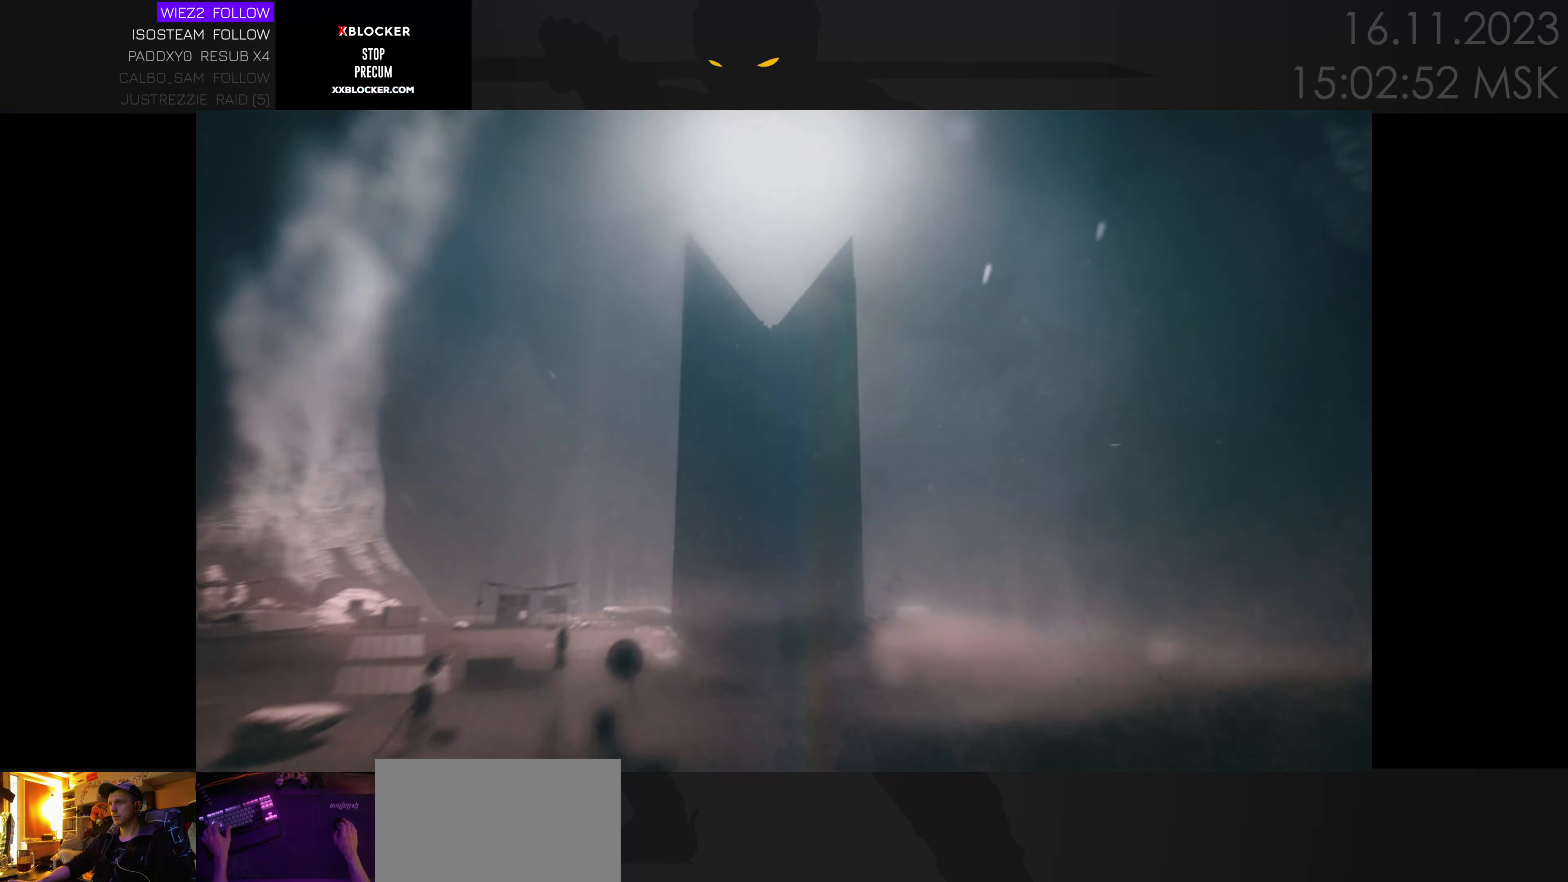
{"keys": [], "mouse": [], "events": []}
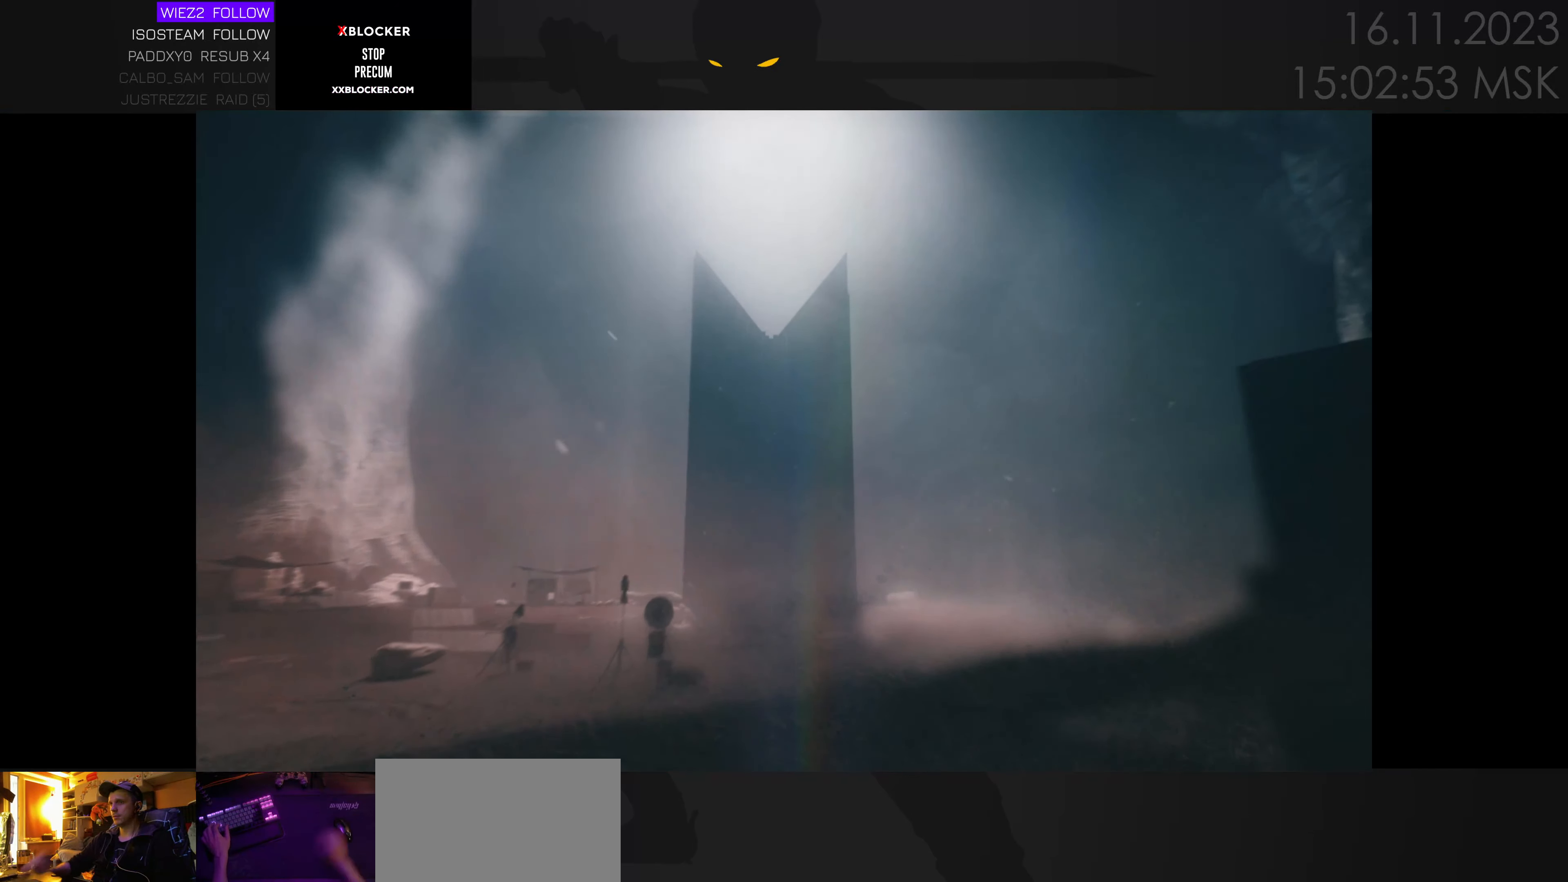
{"keys": [], "mouse": [], "events": []}
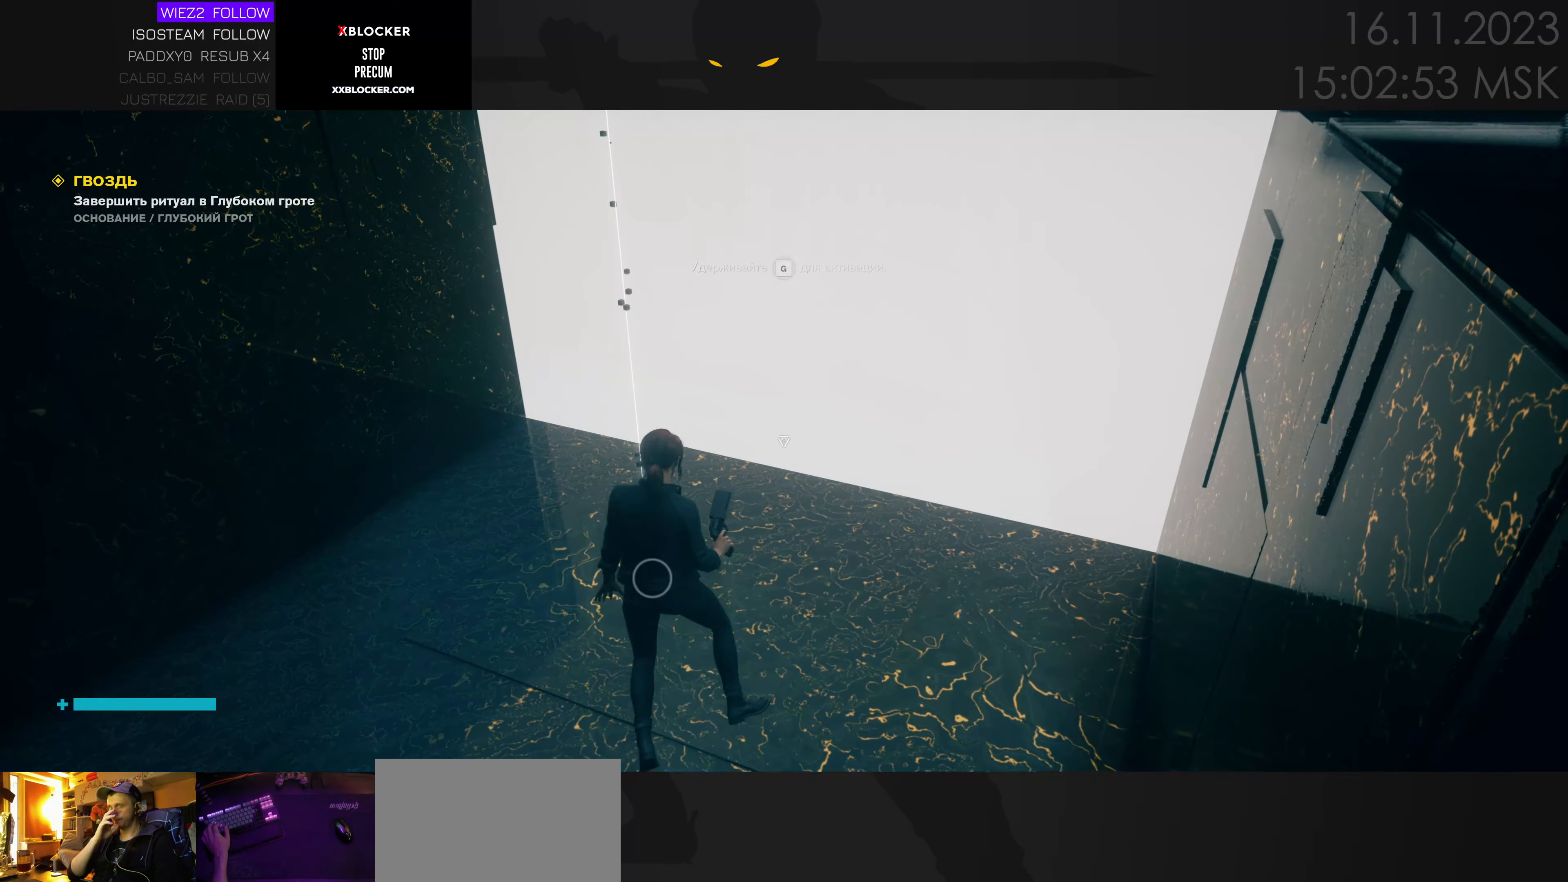
{"keys": ["a"], "mouse": [], "events": [[500, "a", "down"]]}
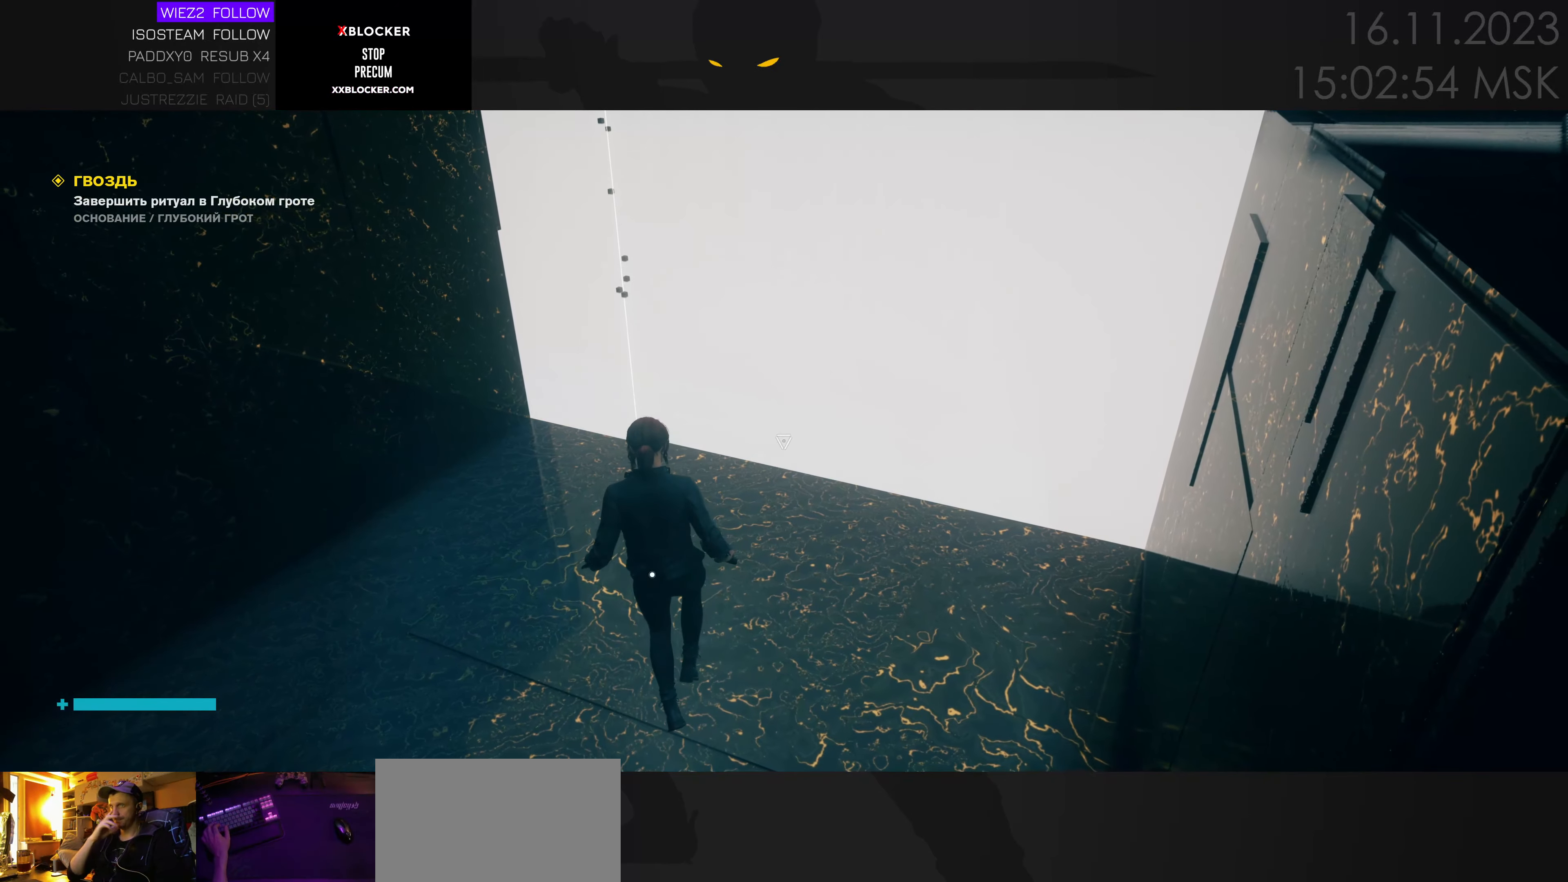
{"keys": ["a", "w"], "mouse": [], "events": [[50, "w", "down"], [317, "a", "up"], [400, "a", "down"]]}
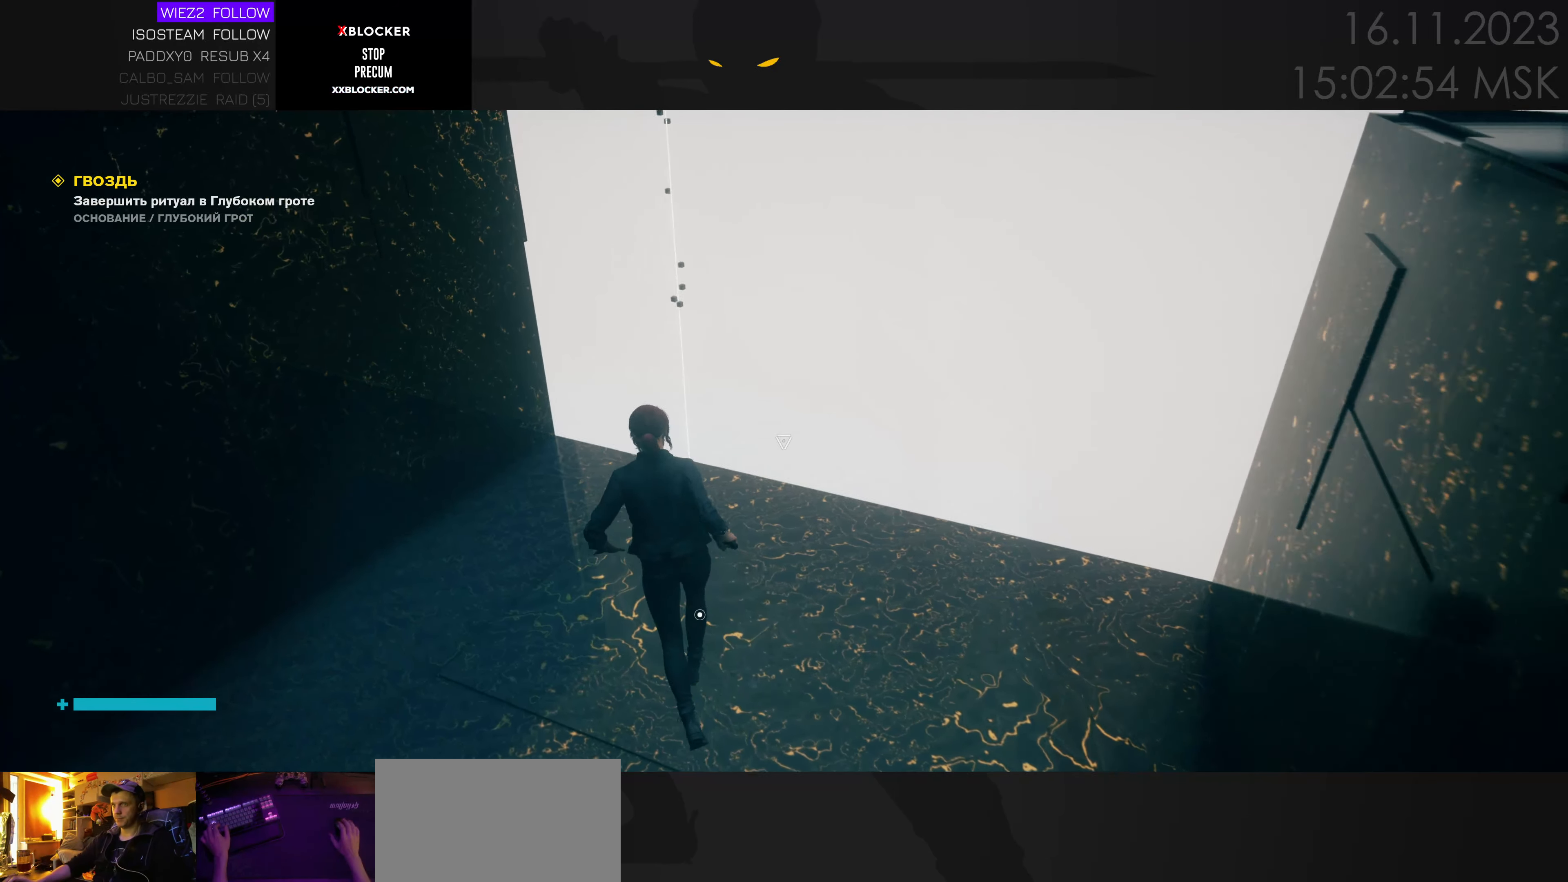
{"keys": [], "mouse": [], "events": [[83, "a", "up"], [83, "w", "up"]]}
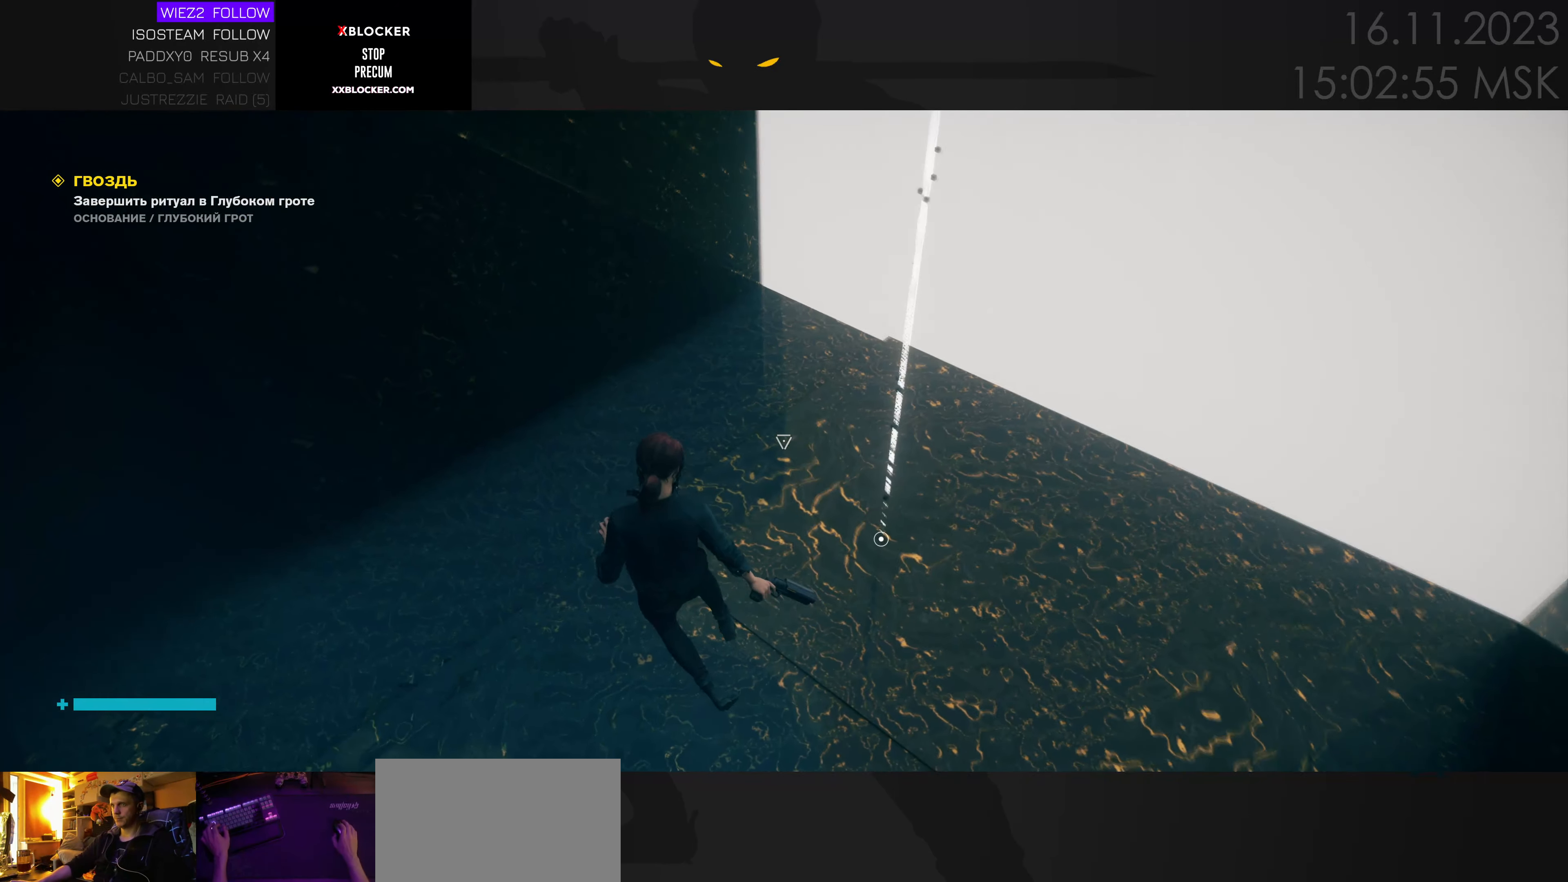
{"keys": [], "mouse": [], "events": [[67, "d", "down"], [300, "d", "up"]]}
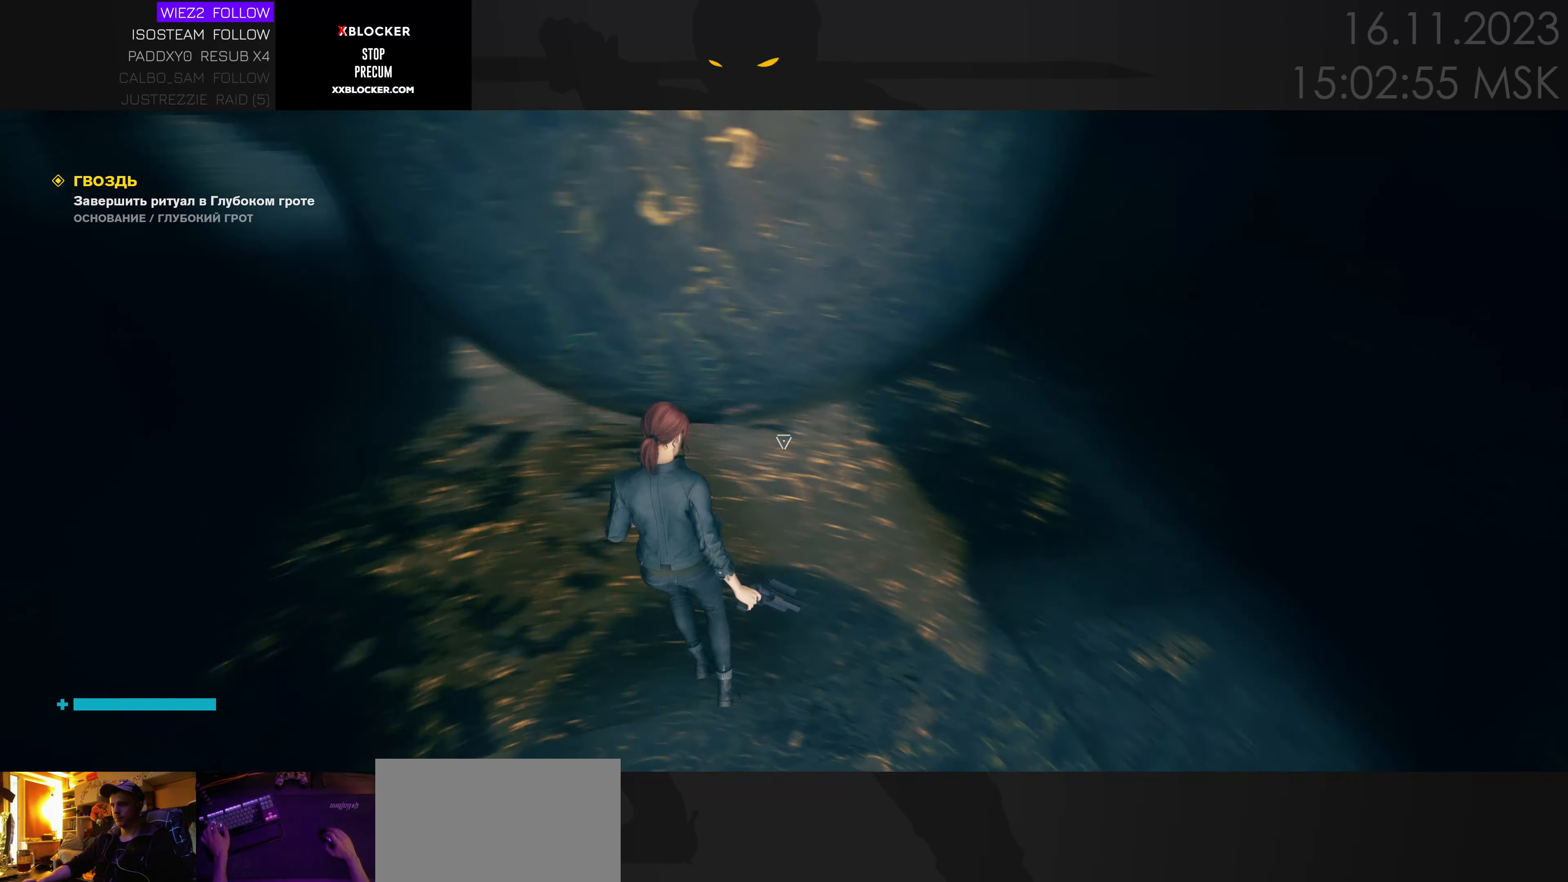
{"keys": [], "mouse": [], "events": [[67, "a", "down"], [133, "a", "up"], [283, "ctrl", "down"], [367, "ctrl", "up"]]}
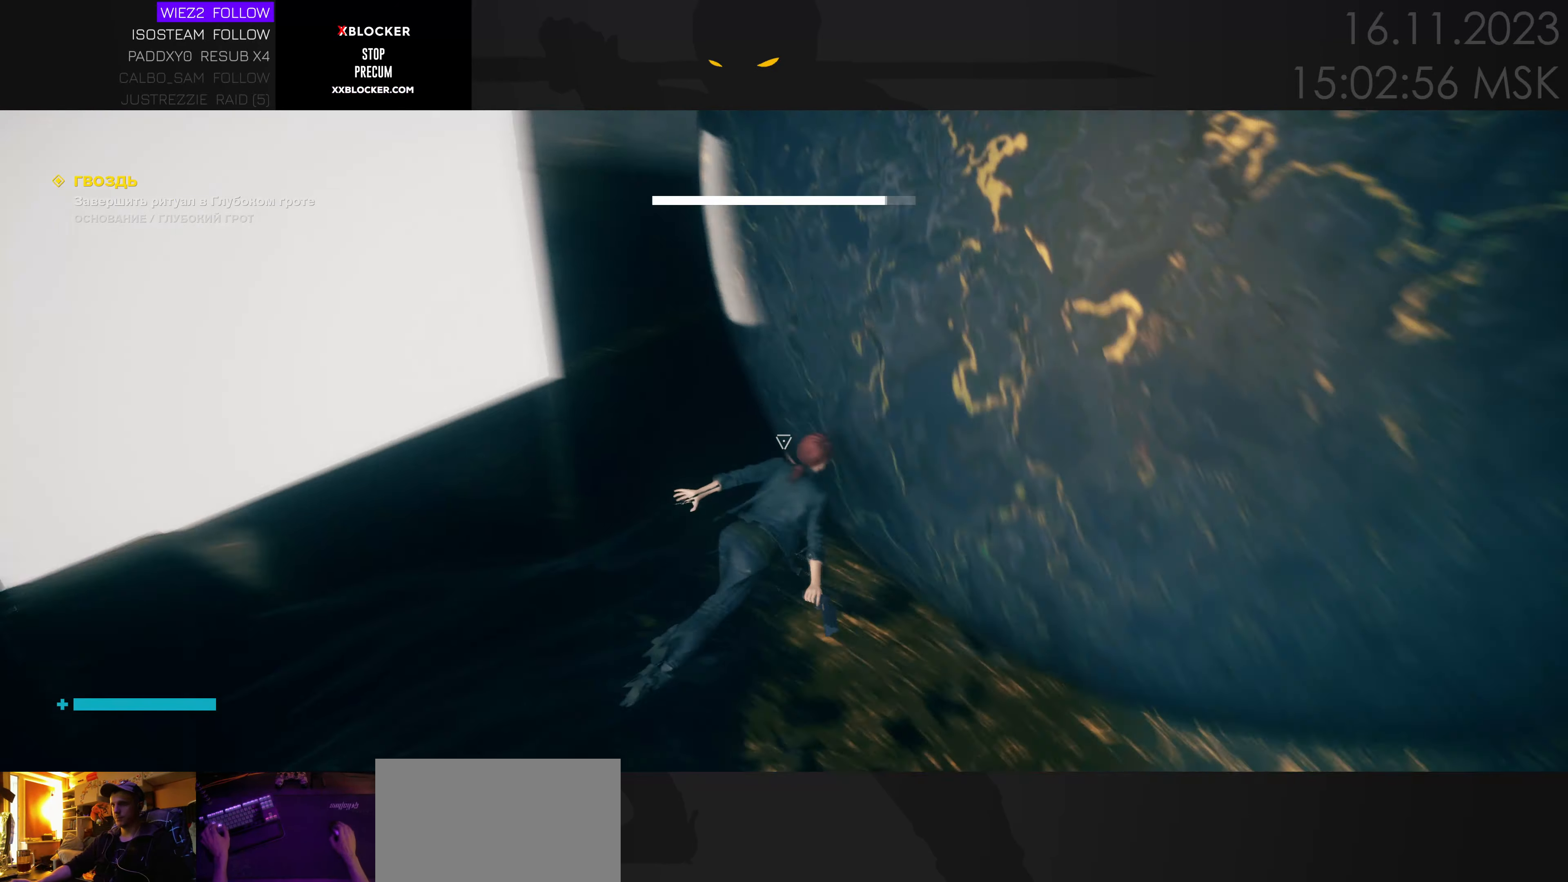
{"keys": ["a", "s"], "mouse": [], "events": [[83, "s", "down"], [117, "a", "down"]]}
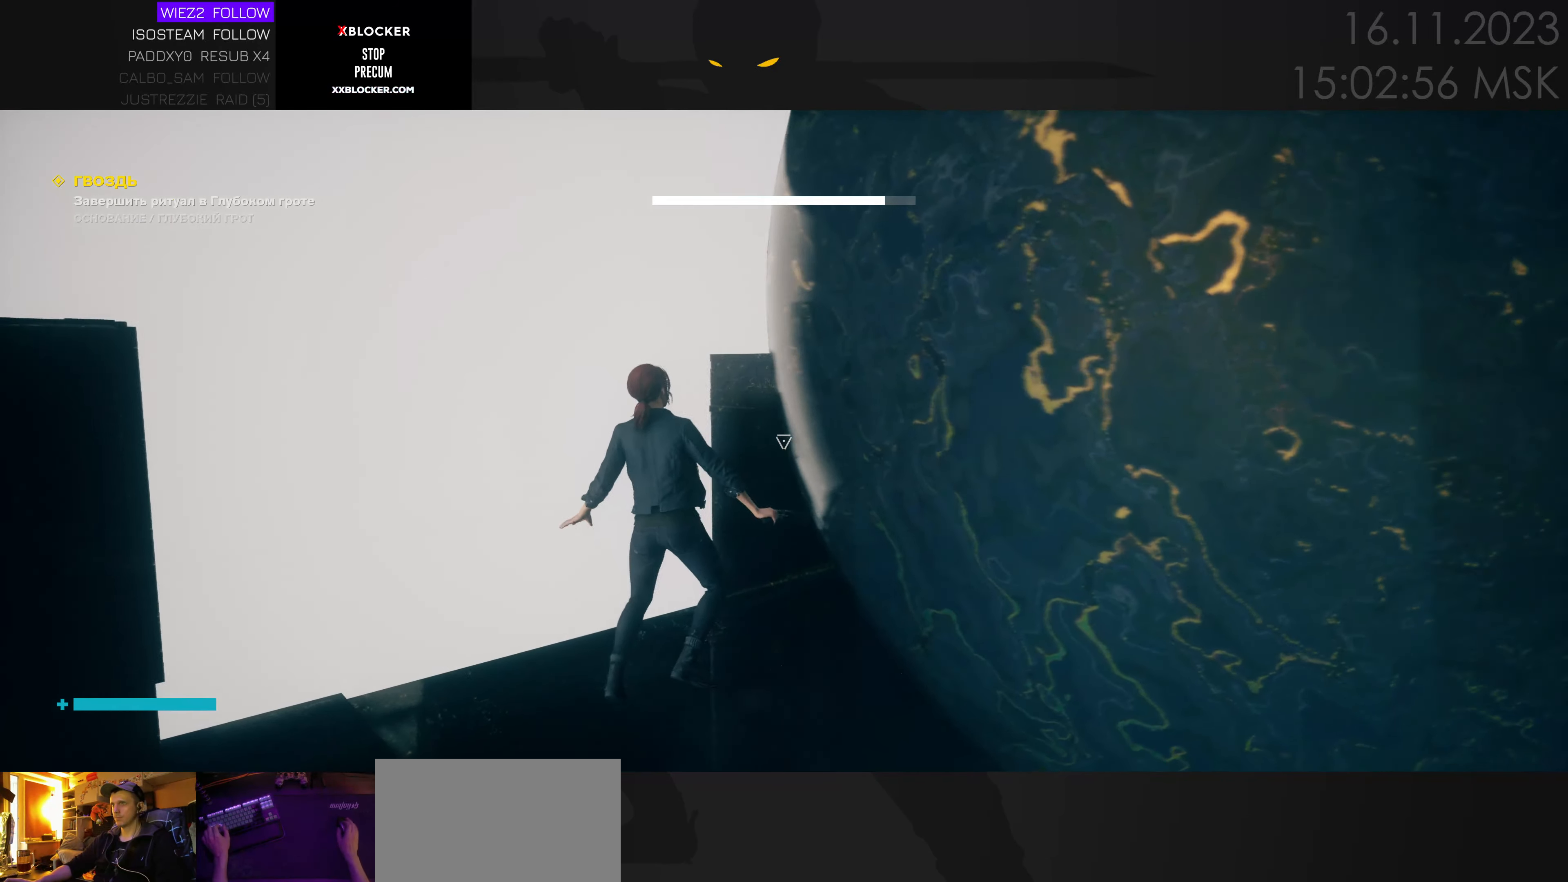
{"keys": ["a"], "mouse": [], "events": [[167, "s", "up"], [367, "w", "down"], [467, "w", "up"]]}
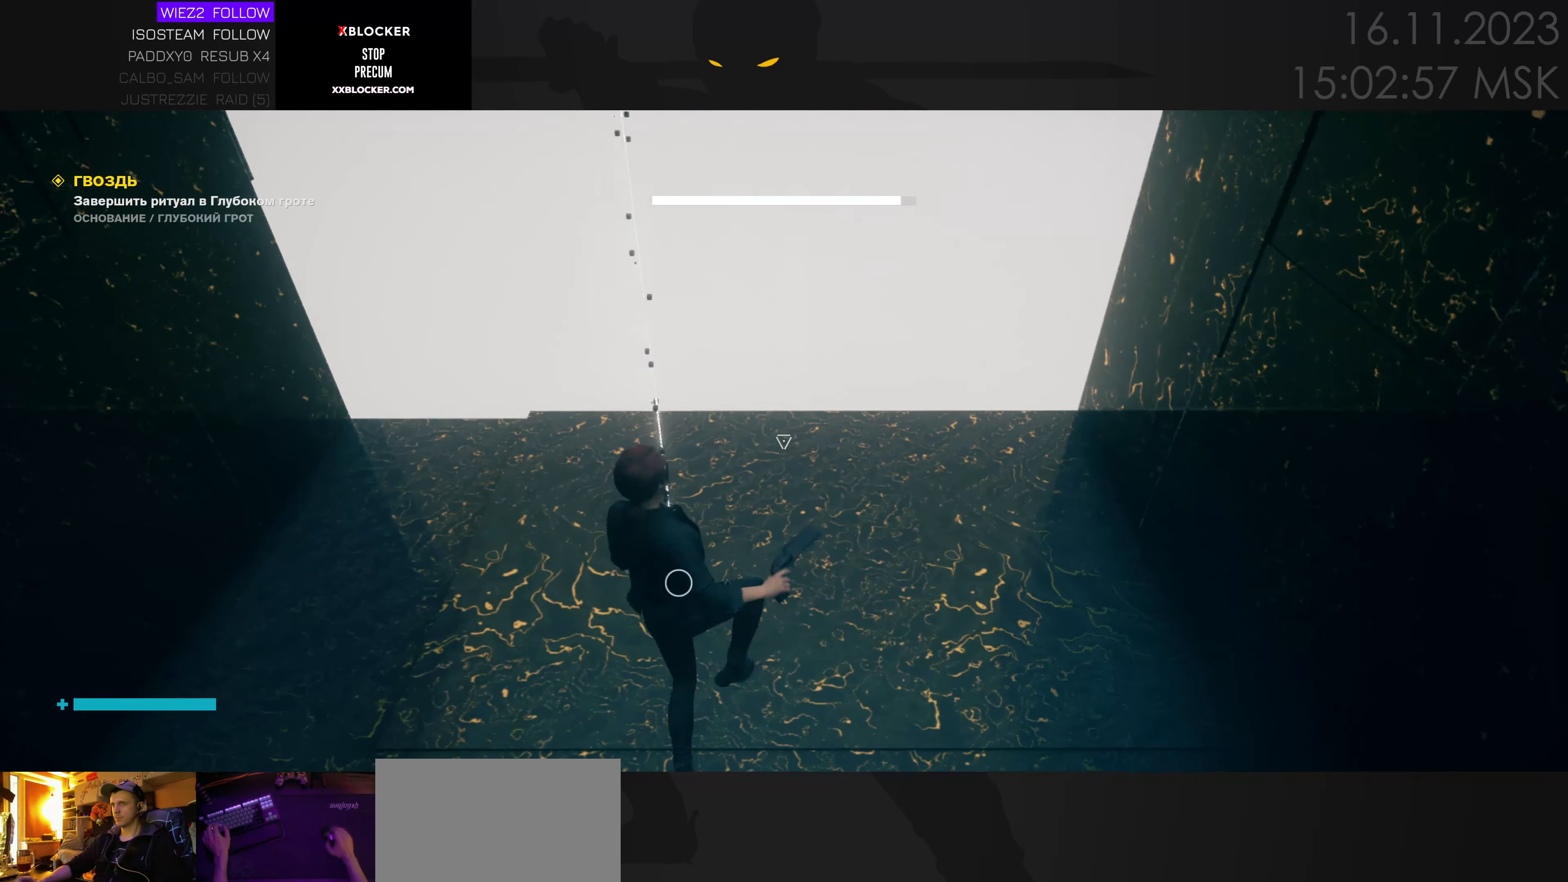
{"keys": [], "mouse": [], "events": [[17, "a", "up"], [100, "w", "down"], [267, "w", "up"]]}
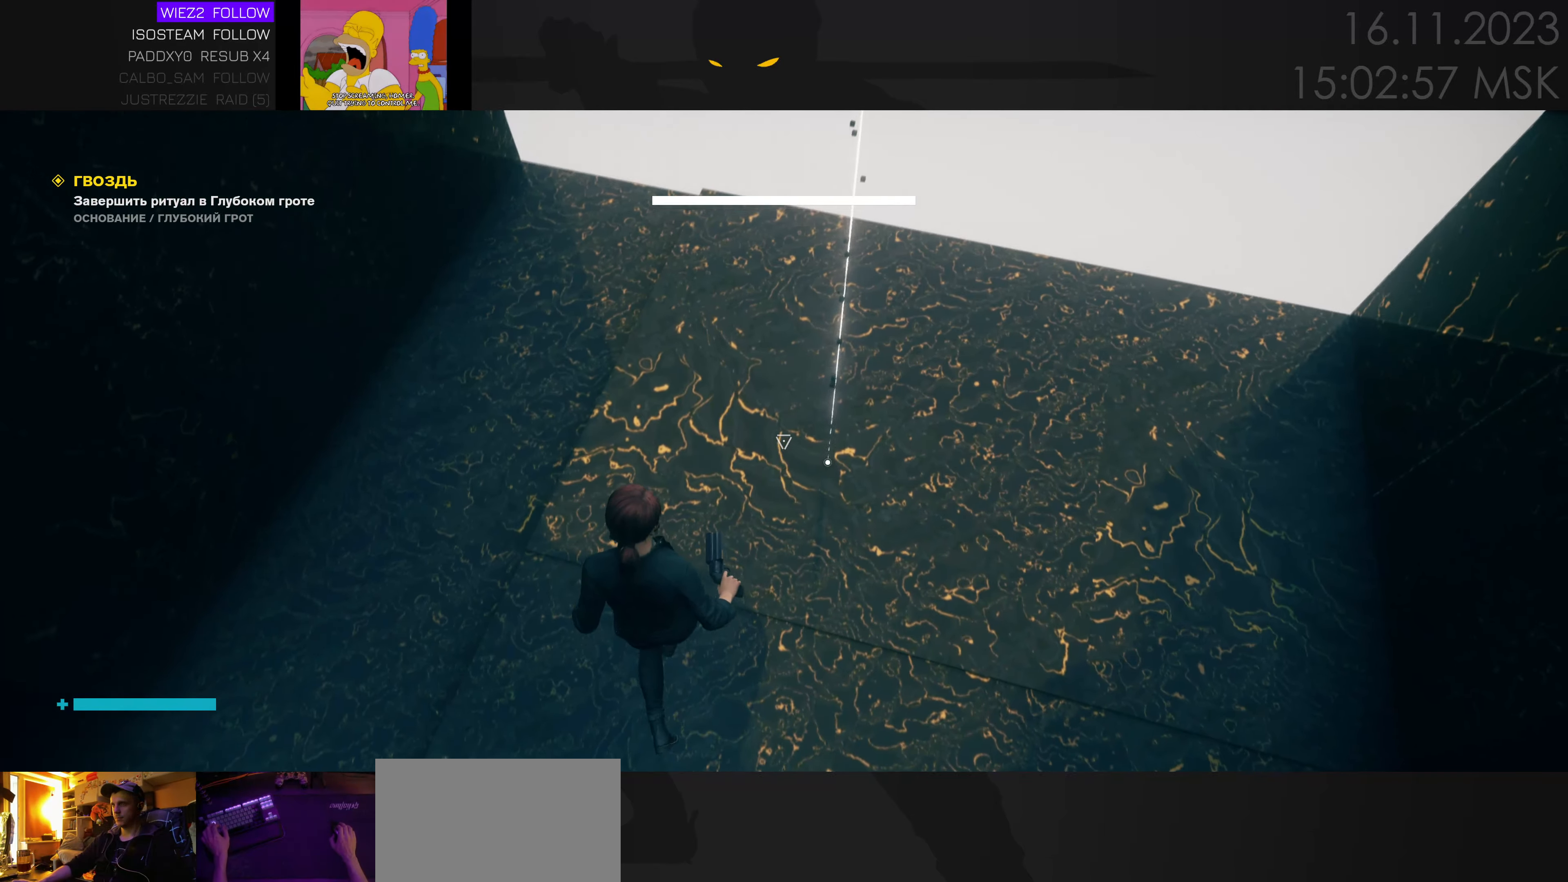
{"keys": [], "mouse": [], "events": [[250, "space", "down"], [334, "space", "up"]]}
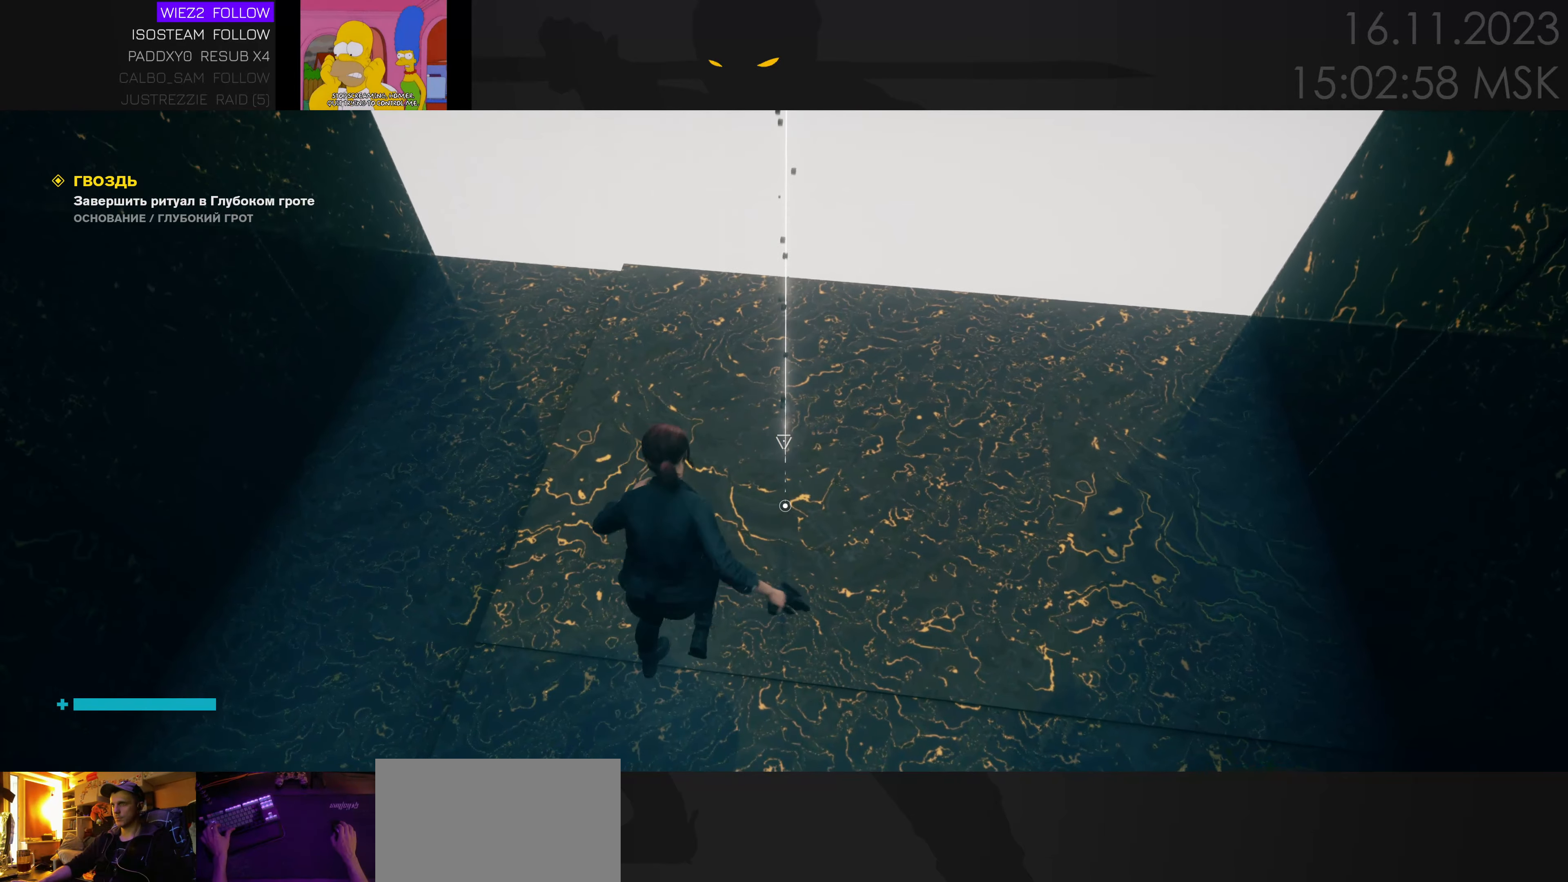
{"keys": ["w"], "mouse": [], "events": [[17, "w", "down"]]}
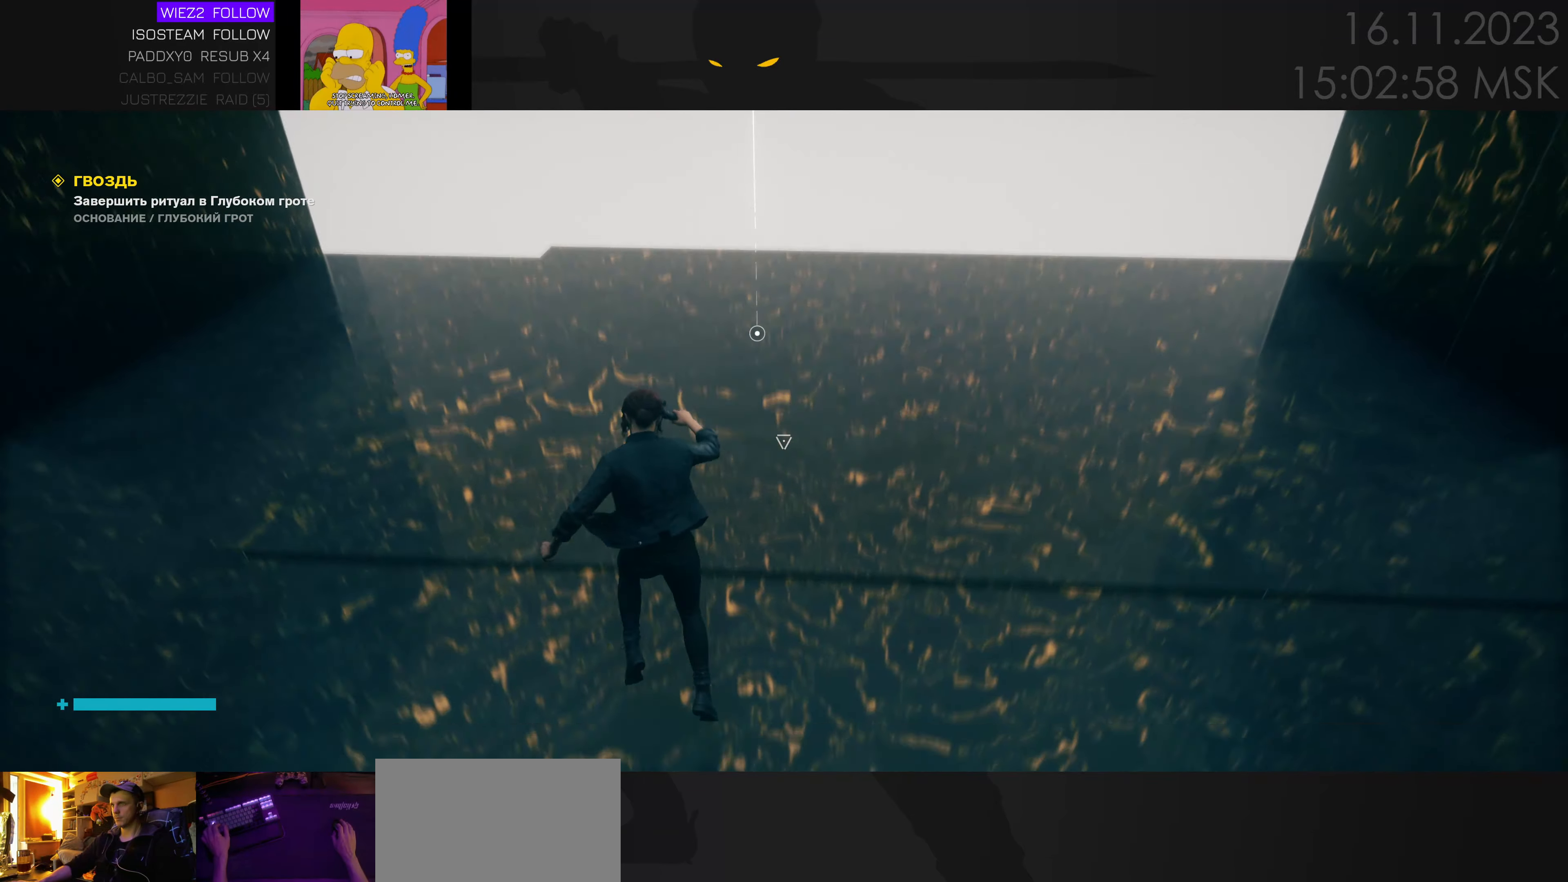
{"keys": ["w"], "mouse": [], "events": []}
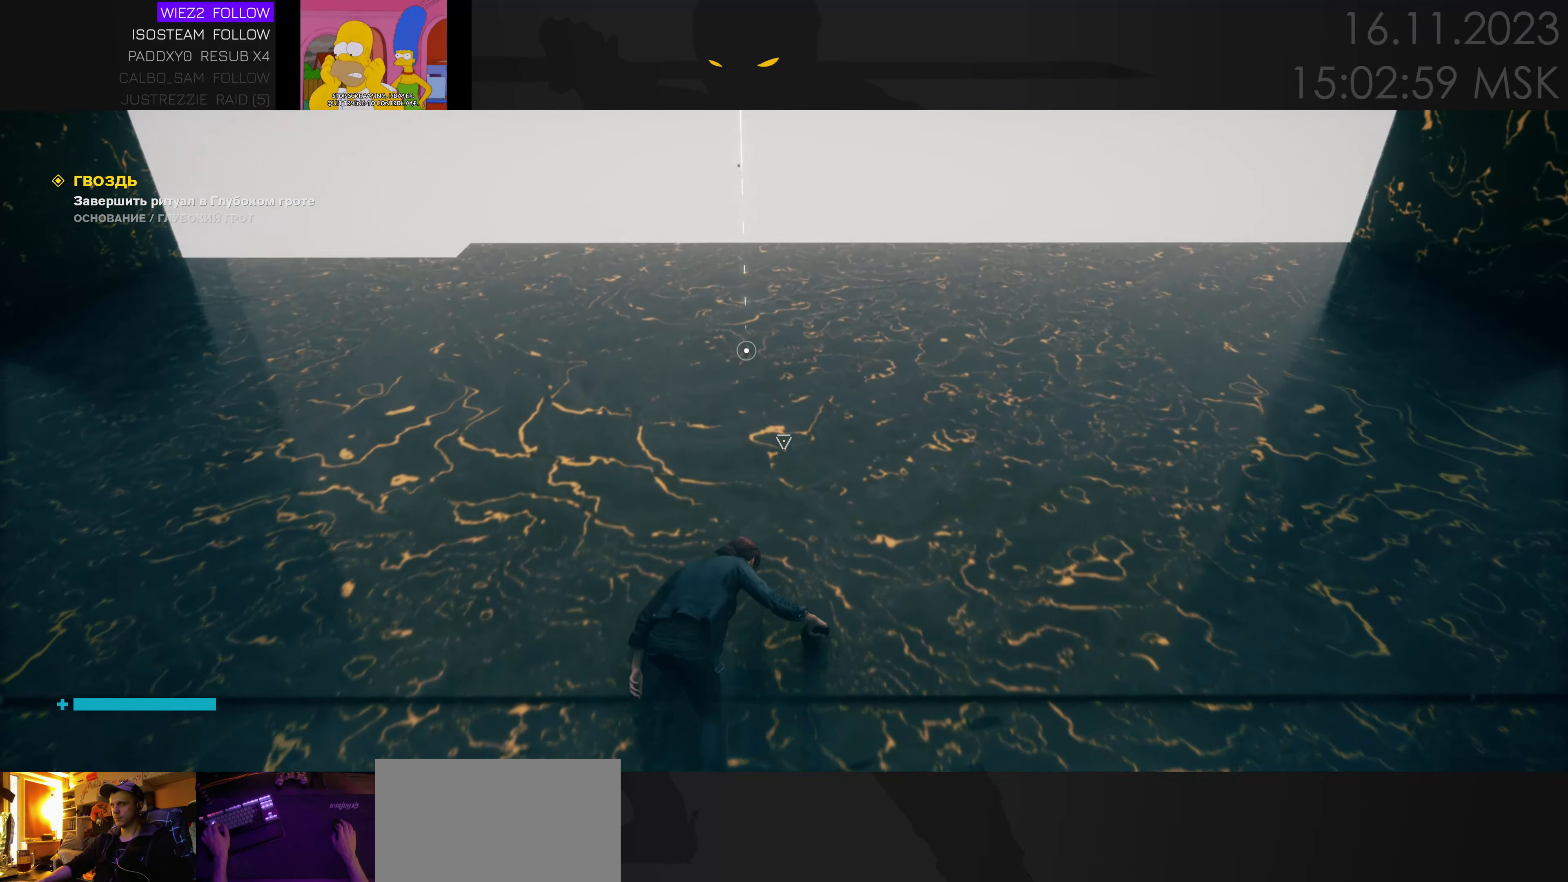
{"keys": [], "mouse": [], "events": [[350, "w", "up"]]}
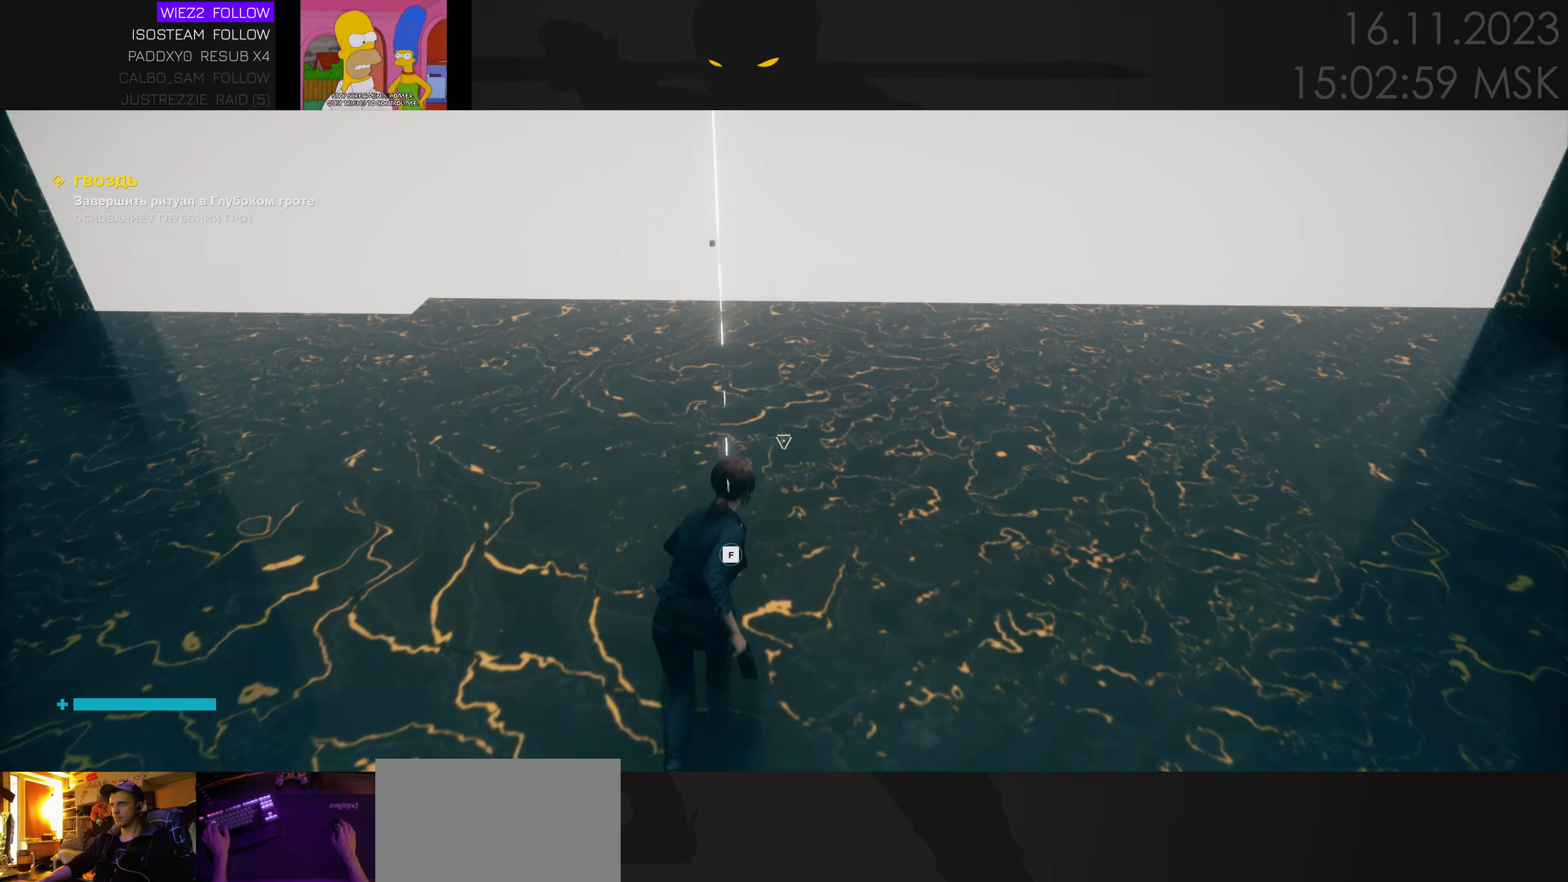
{"keys": ["f"], "mouse": [], "events": [[67, "f", "down"]]}
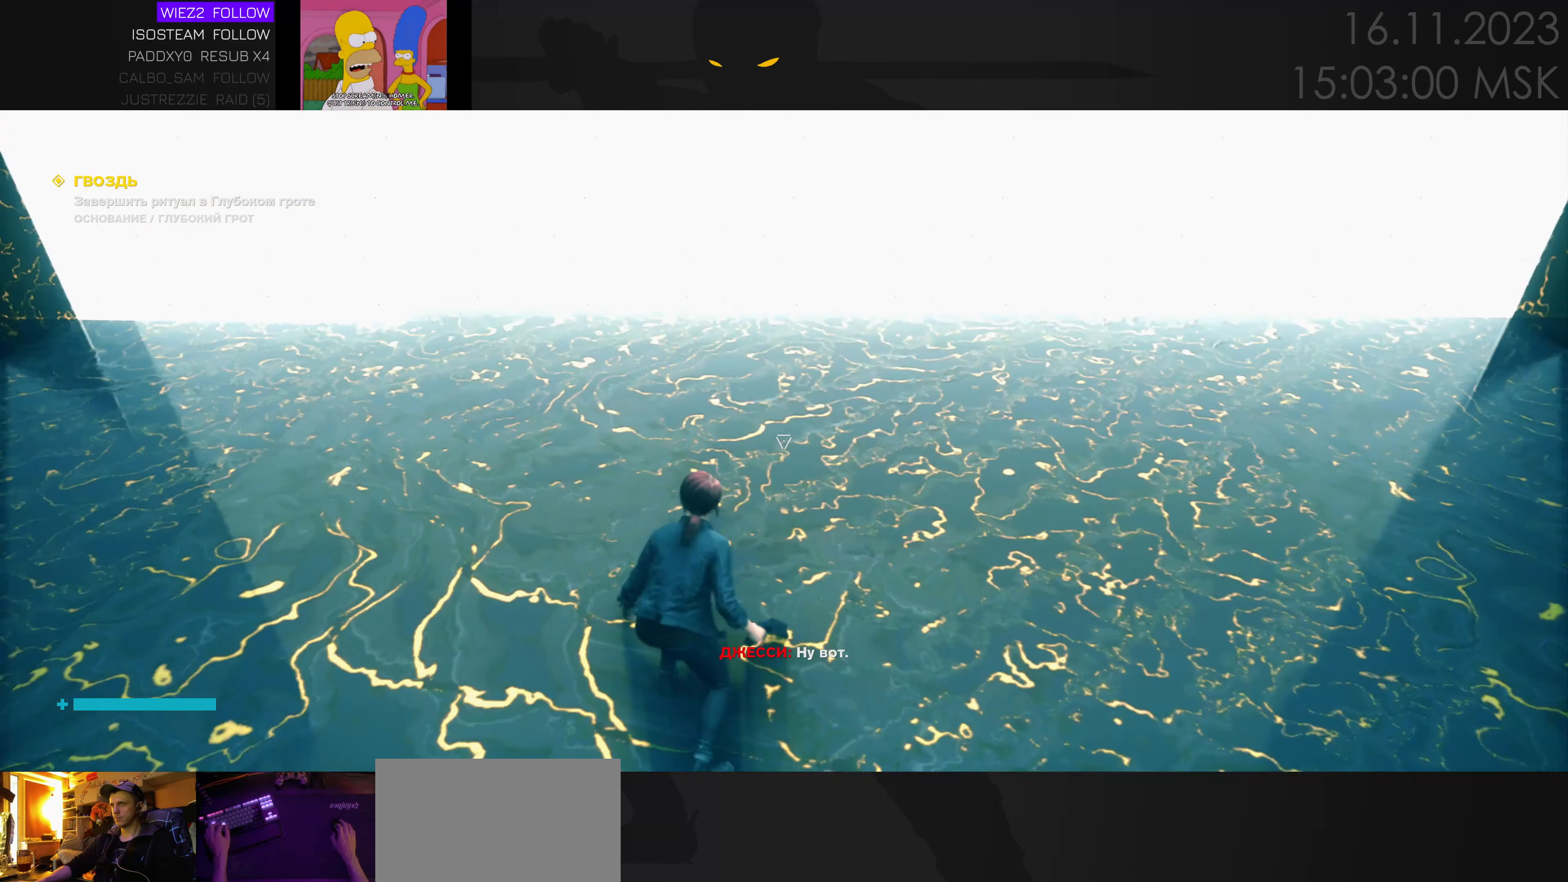
{"keys": [], "mouse": [], "events": [[350, "f", "up"]]}
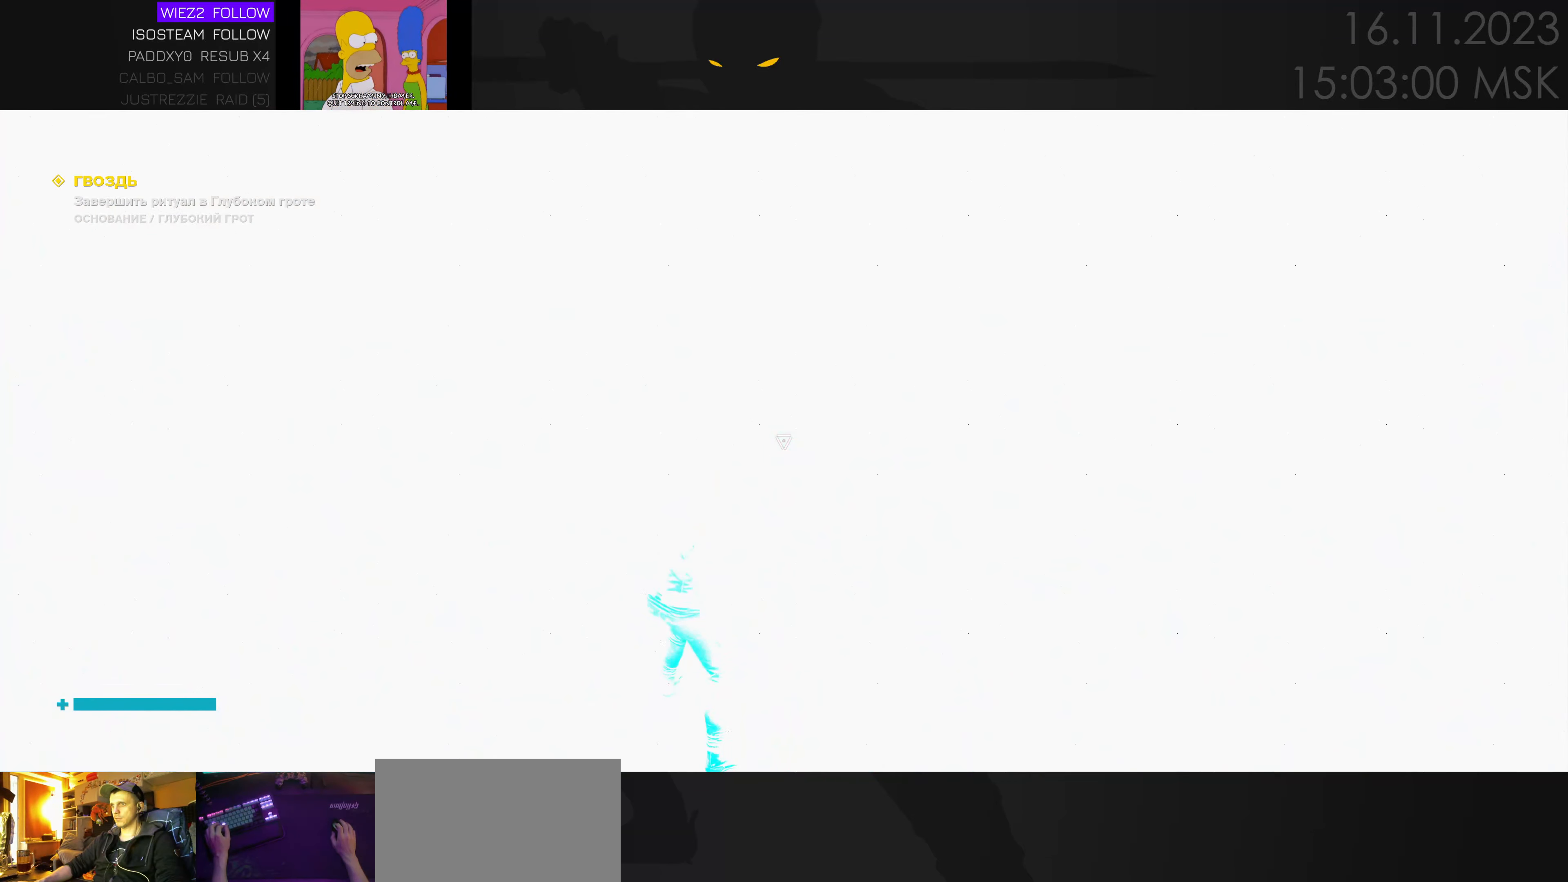
{"keys": [], "mouse": [], "events": []}
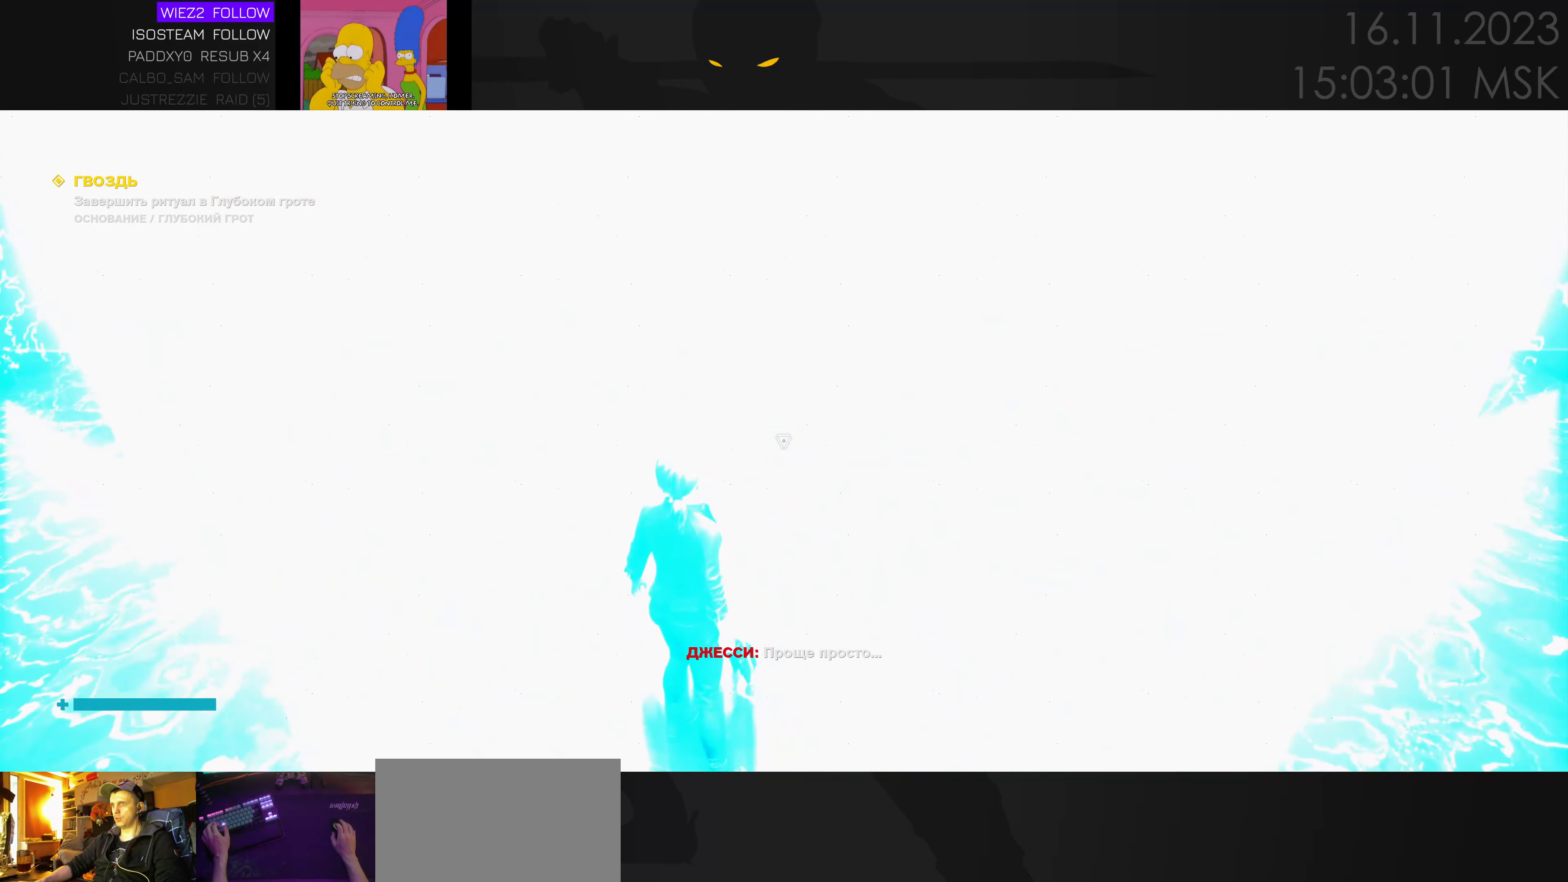
{"keys": [], "mouse": [], "events": []}
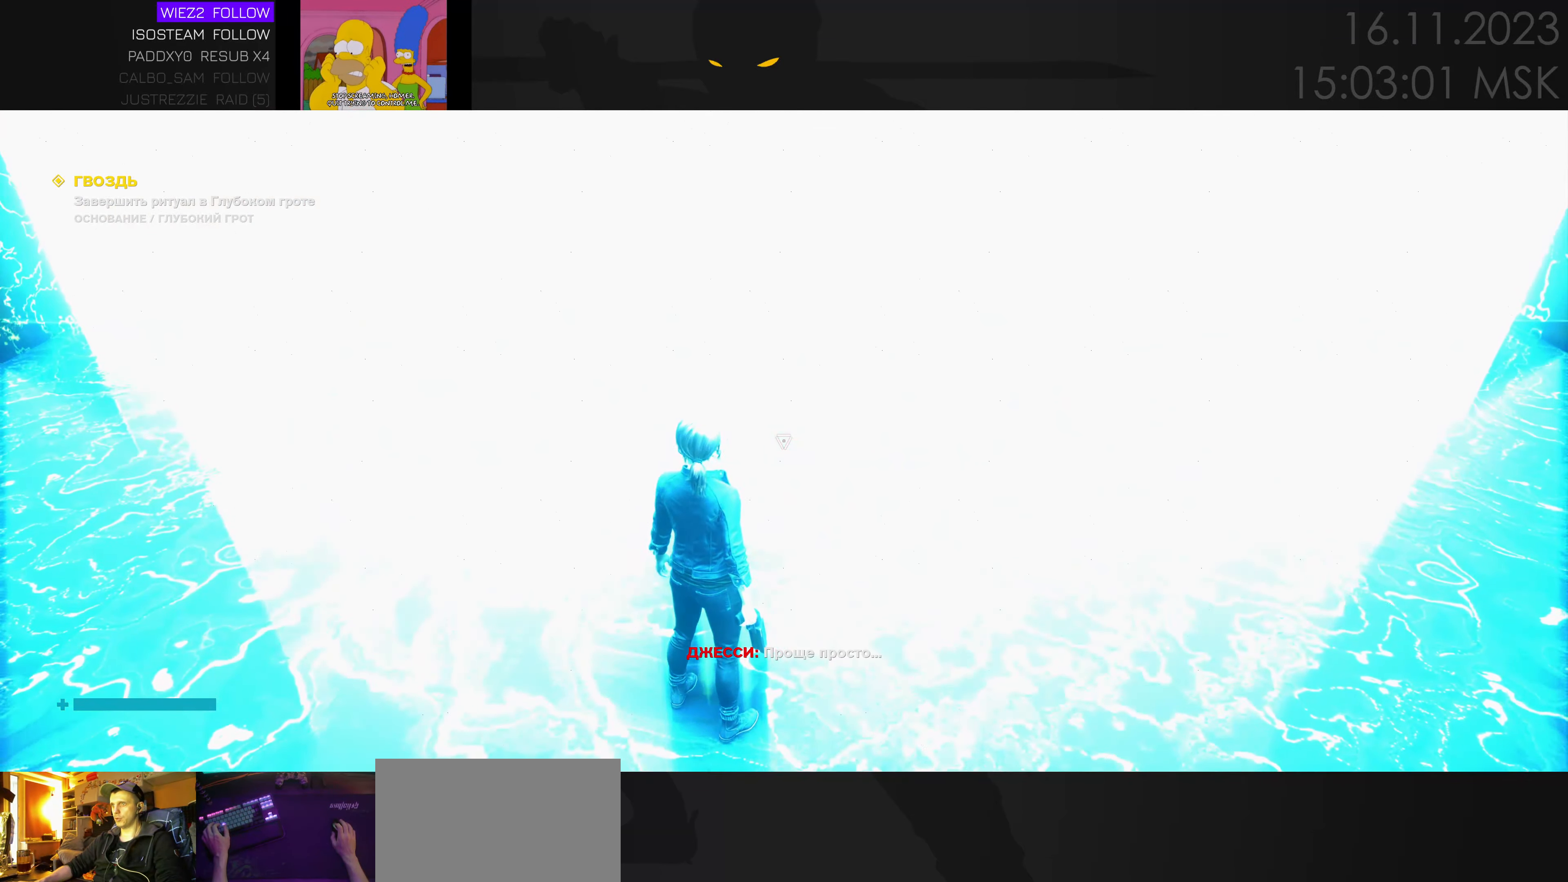
{"keys": [], "mouse": [], "events": []}
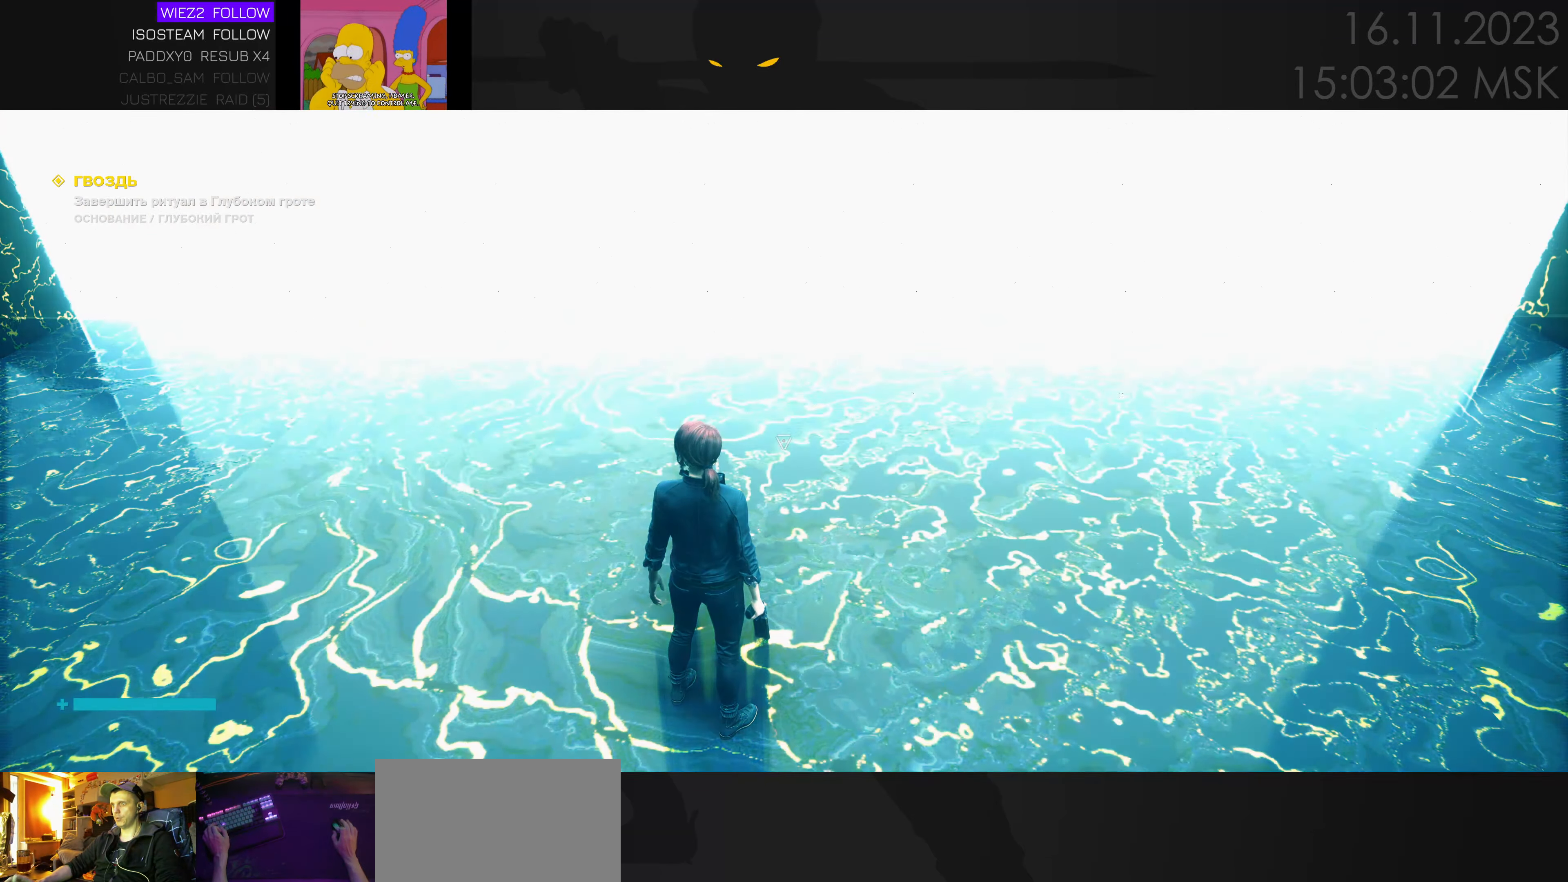
{"keys": [], "mouse": [], "events": []}